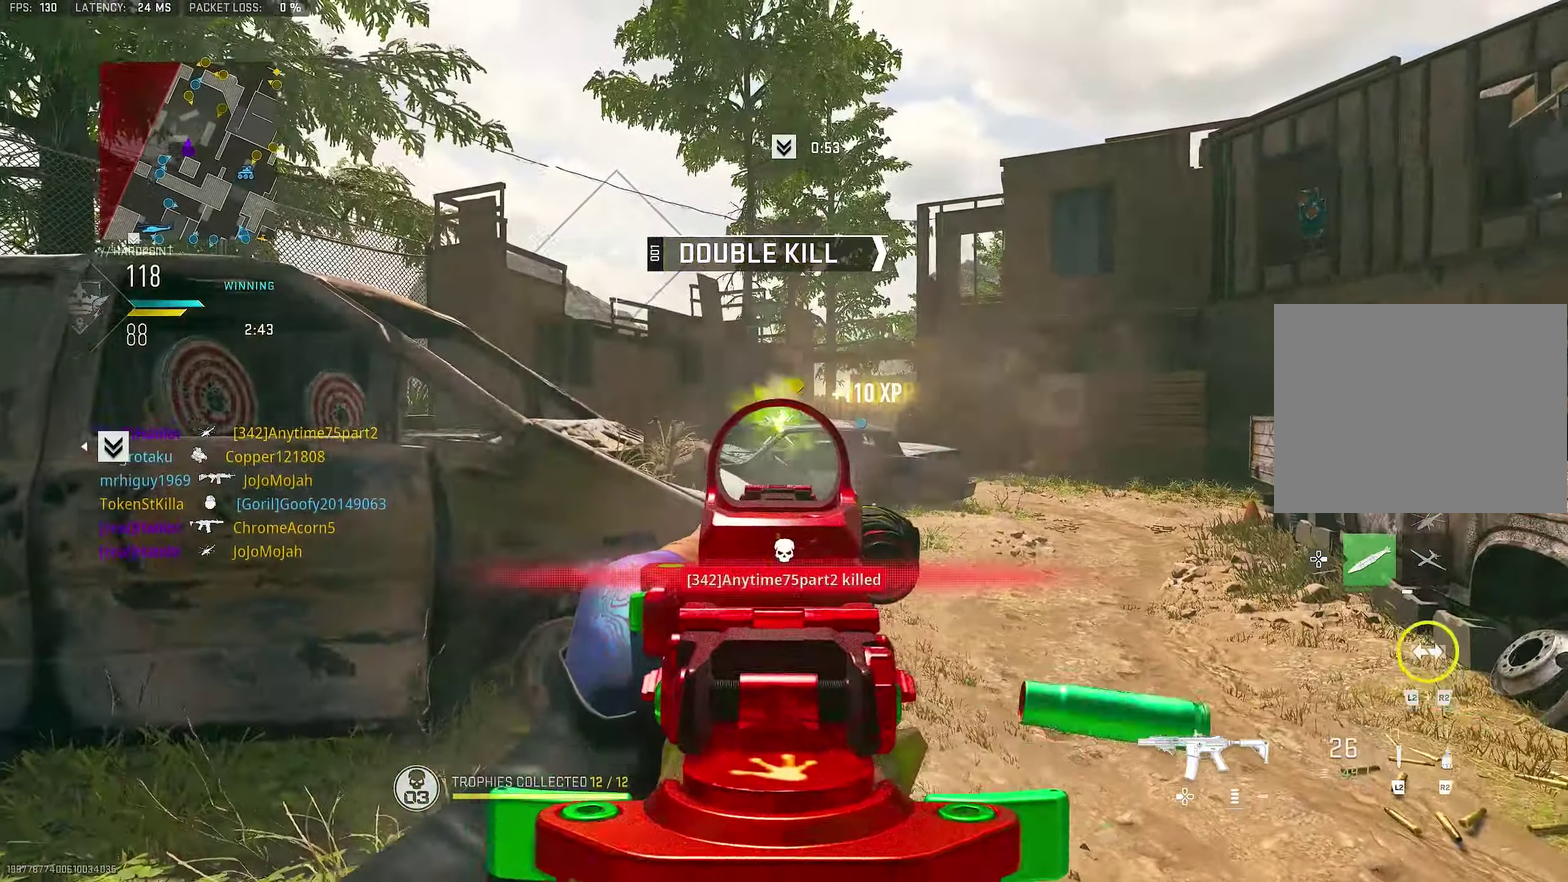
Gameplay with a controller (PlayStation layout); each line is a JSON object with the inputs held at the frame after it (dt_ms = milliseconds from this image to that frame). "button_events" lists button changes between this image and that frame as [ms after this image, input, new state], when the widget could be followed in between (sticks are given only as held states).
{"dt_ms": 300, "buttons": ["L1", "R1"], "left_stick": "left", "right_stick": "center", "button_events": [[100, "R1", "down"]]}
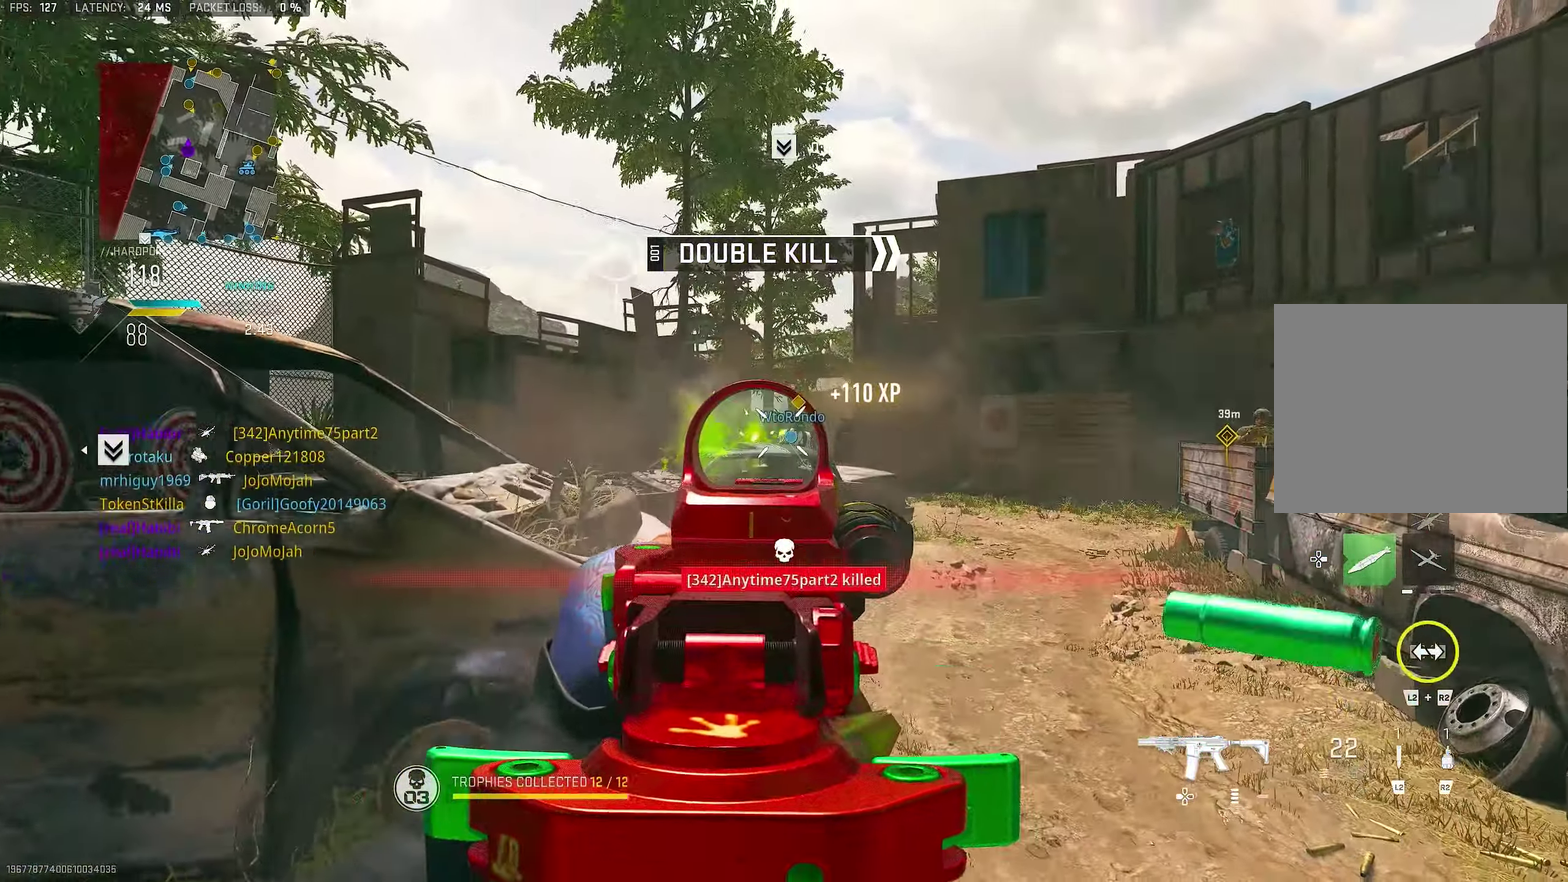
{"dt_ms": 600, "buttons": ["L1", "R1"], "left_stick": "center", "right_stick": "down-right", "button_events": []}
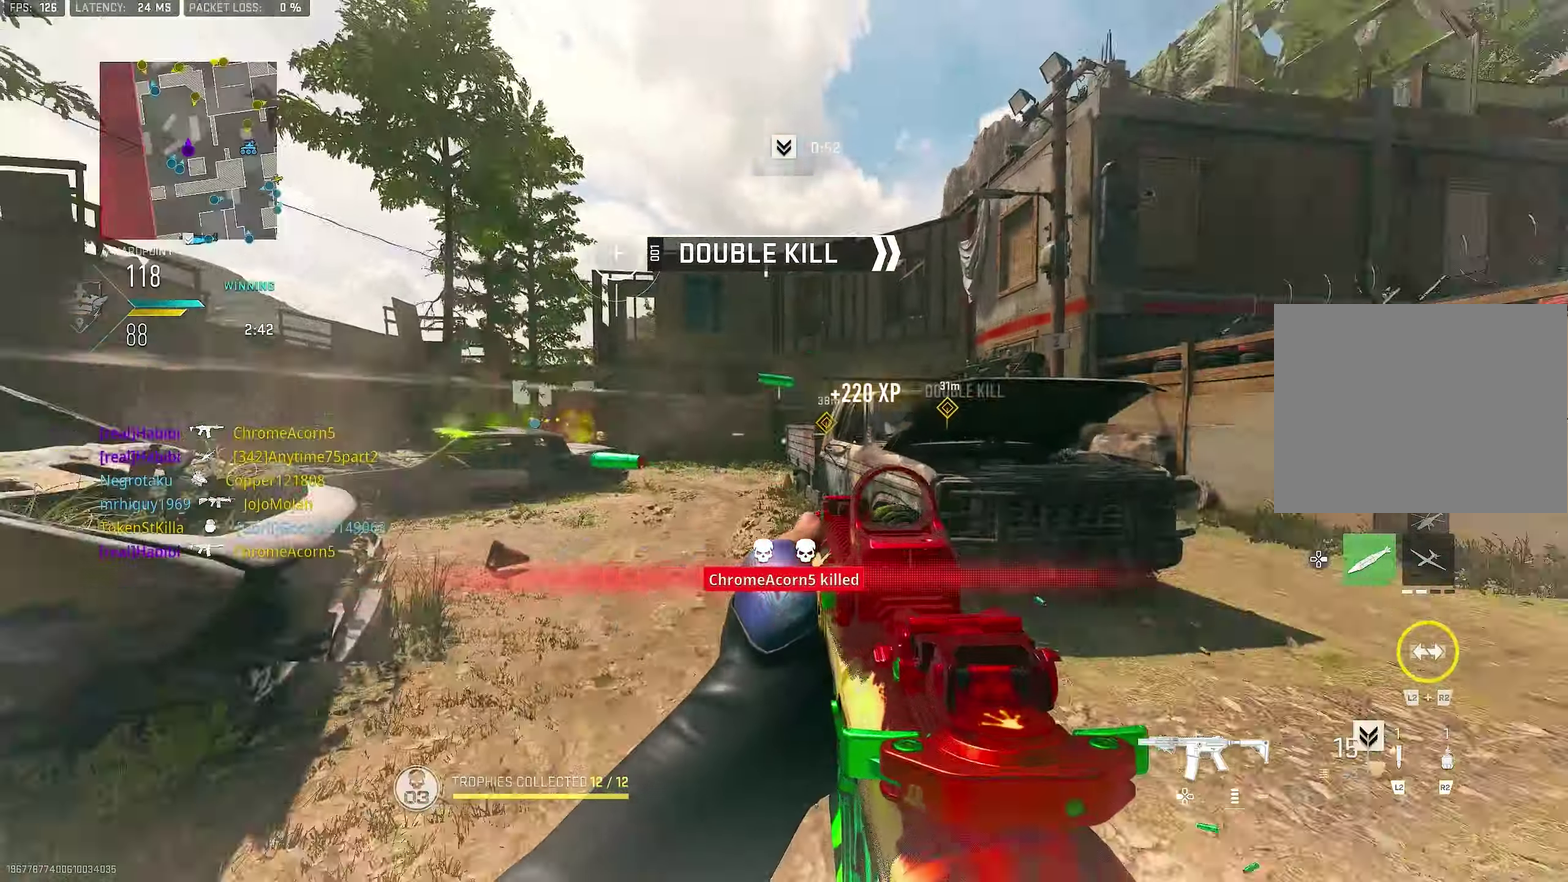
{"dt_ms": 400, "buttons": [], "left_stick": "right", "right_stick": "right", "button_events": [[233, "L1", "up"], [266, "R1", "up"]]}
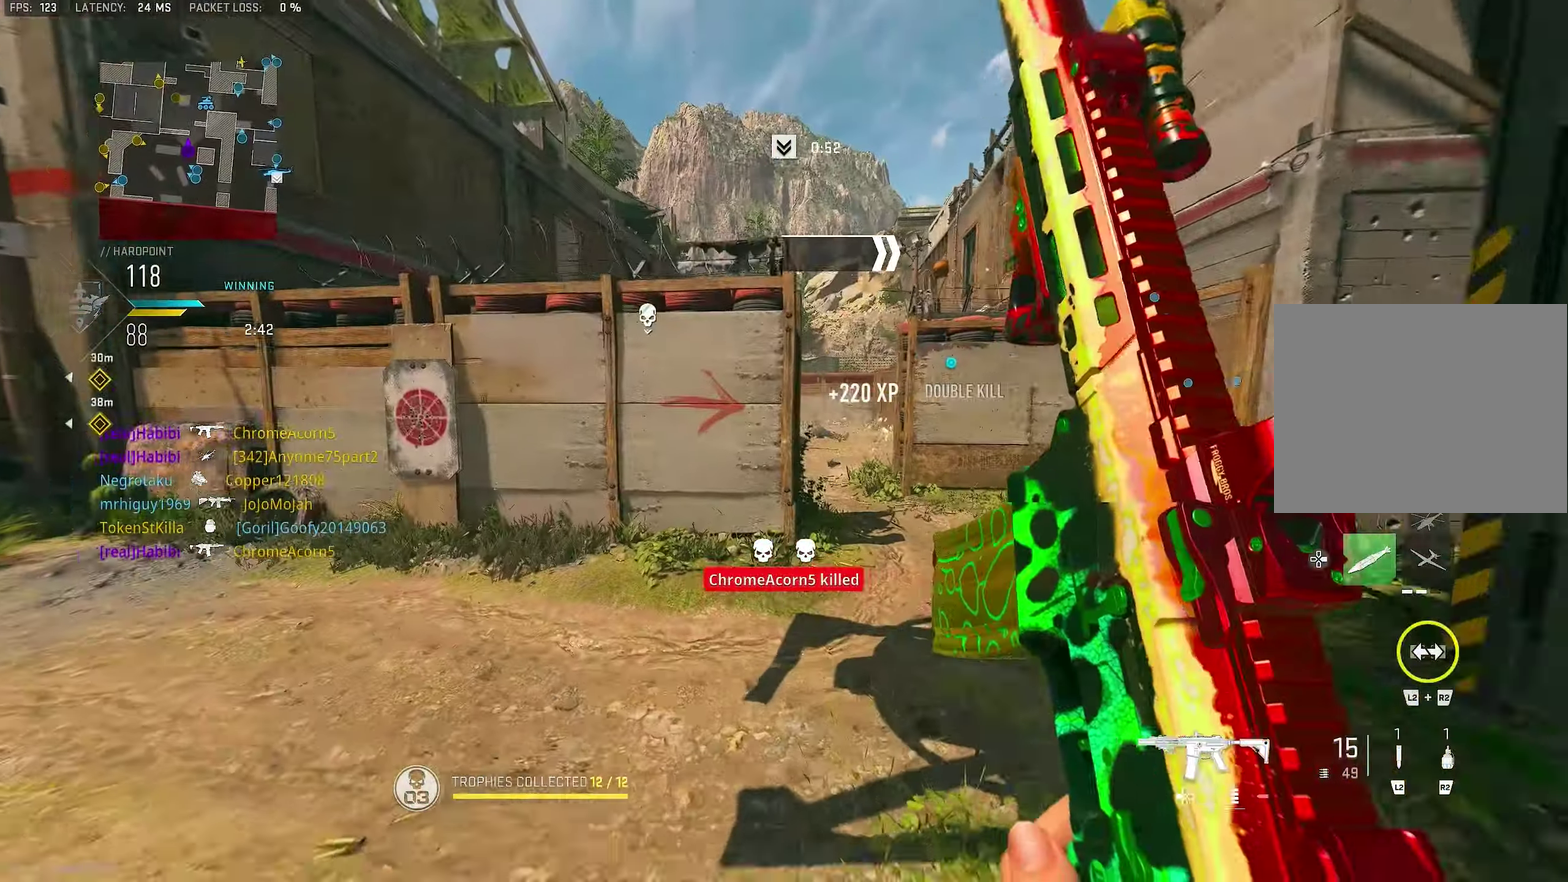
{"dt_ms": 600, "buttons": ["L1"], "left_stick": "down-left", "right_stick": "left", "button_events": [[533, "L1", "down"]]}
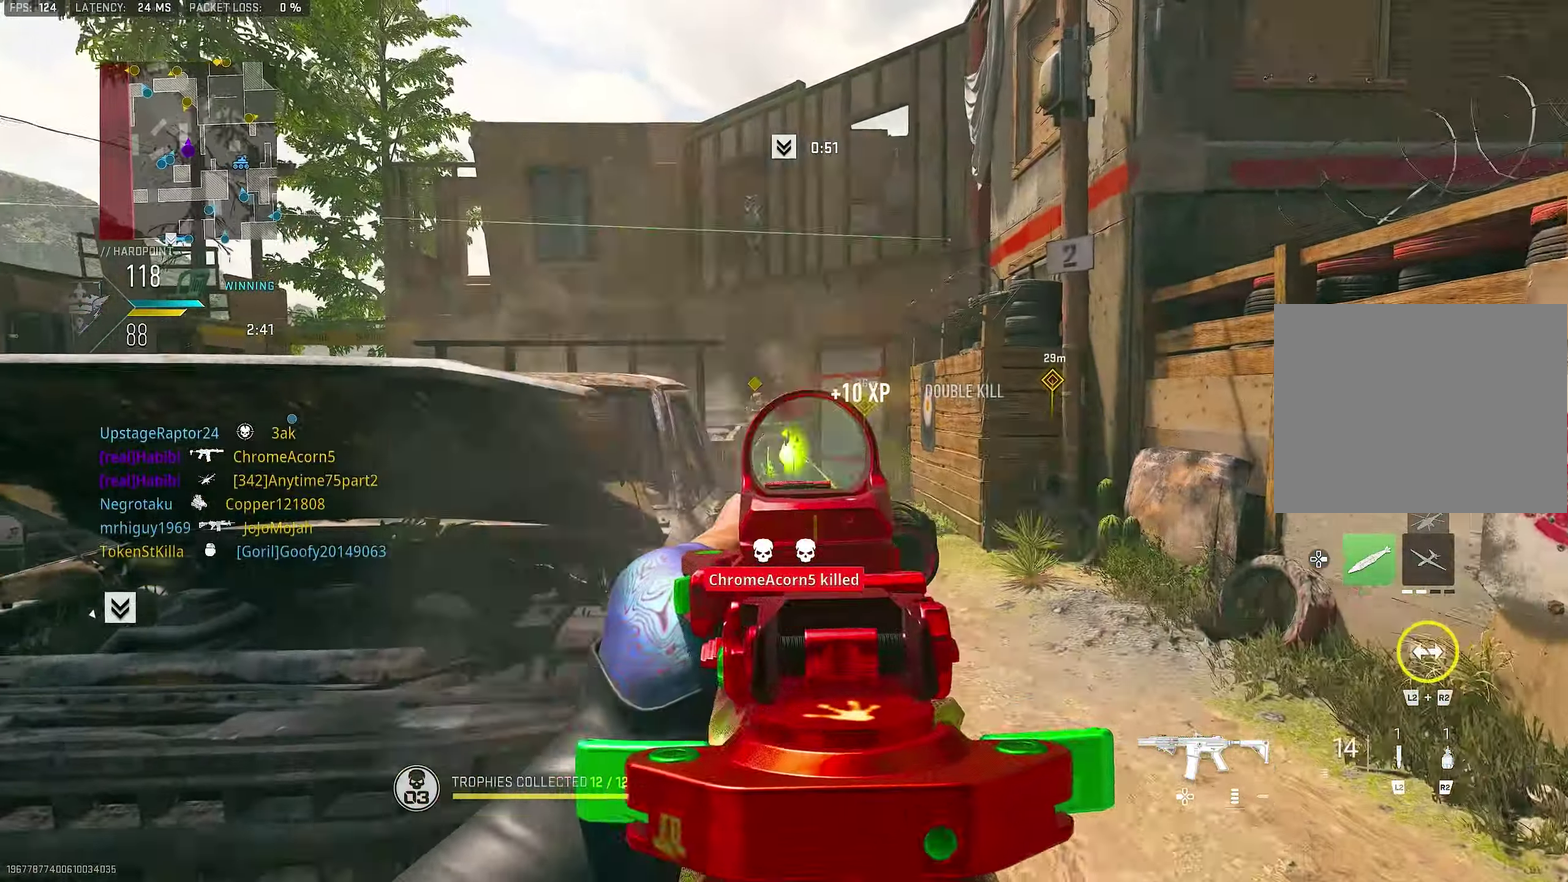
{"dt_ms": 400, "buttons": ["L1", "R1"], "left_stick": "right", "right_stick": "center", "button_events": [[333, "R1", "down"]]}
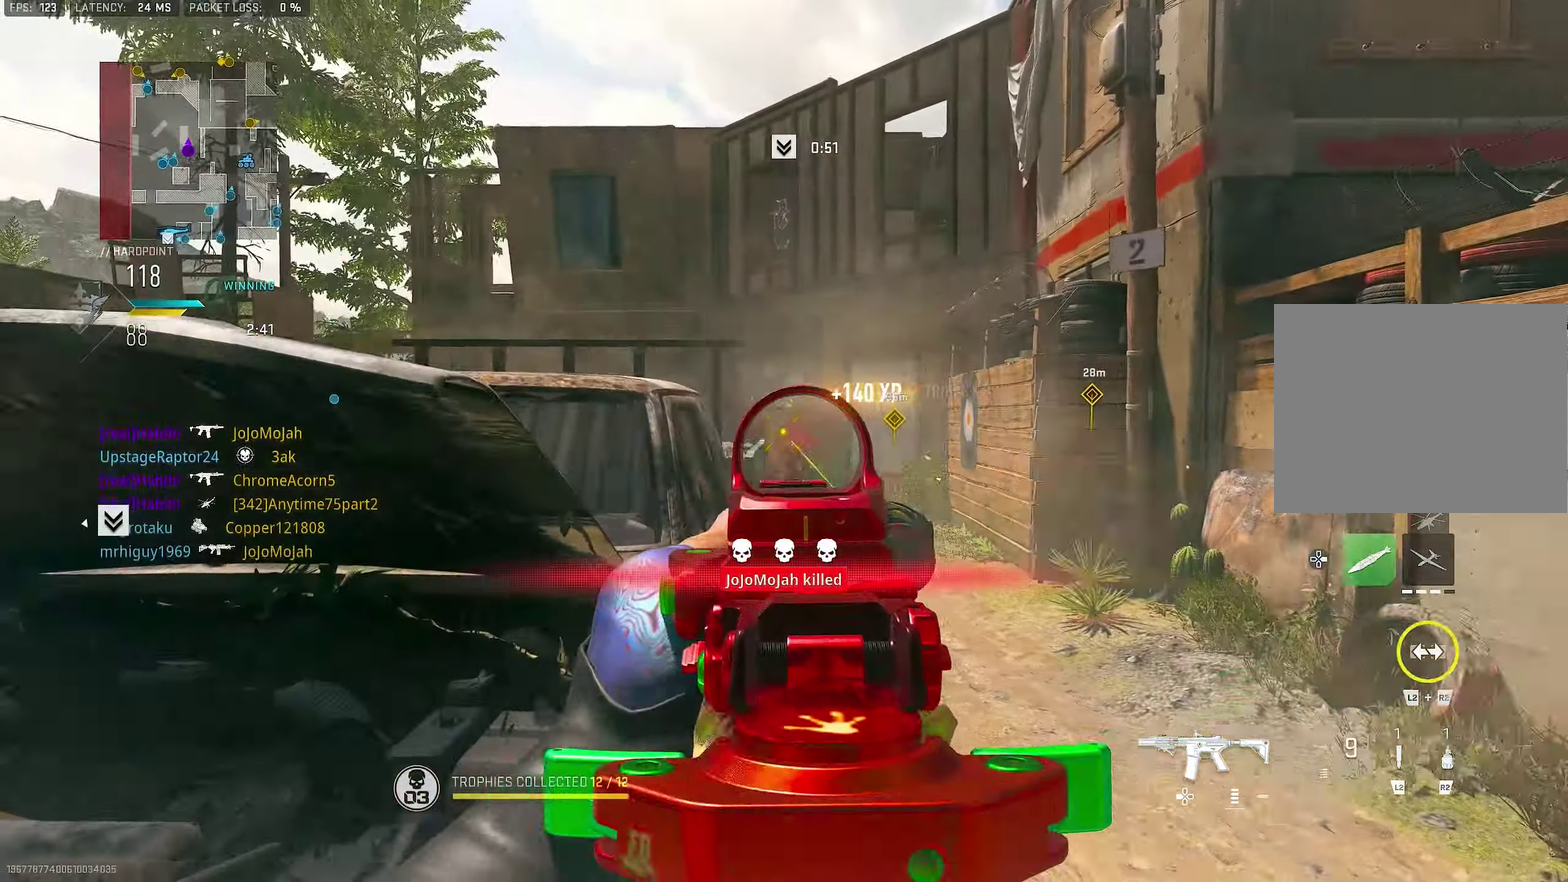
{"dt_ms": 500, "buttons": ["SQUARE"], "left_stick": "down", "right_stick": "center", "button_events": [[466, "L1", "up"], [466, "SQUARE", "down"], [500, "R1", "up"]]}
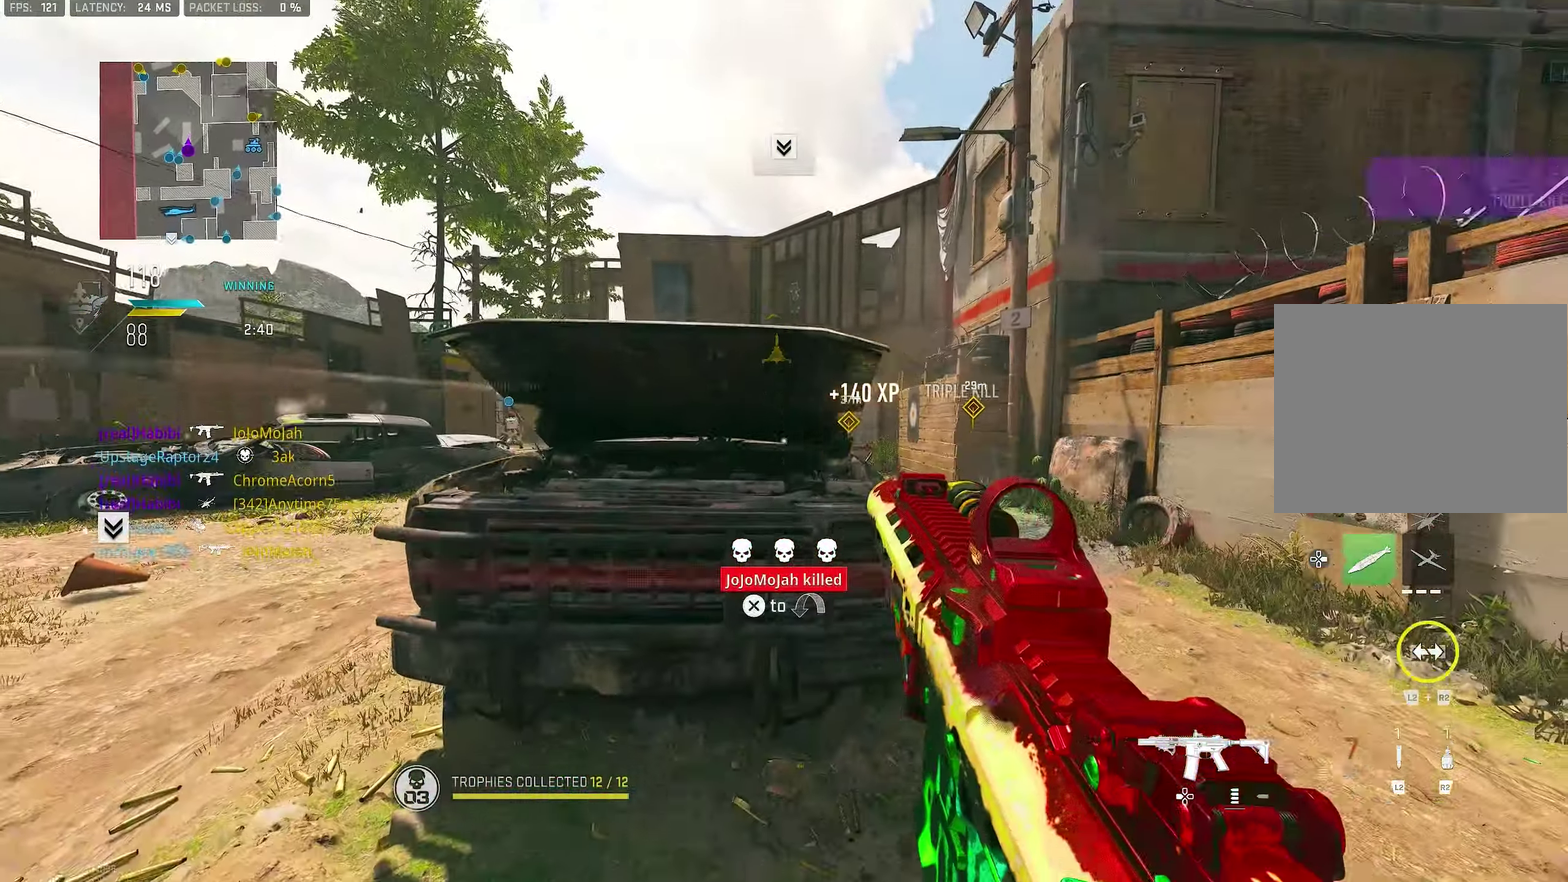
{"dt_ms": 500, "buttons": [], "left_stick": "right", "right_stick": "center", "button_events": [[33, "SQUARE", "up"], [333, "CROSS", "down"], [433, "CROSS", "up"]]}
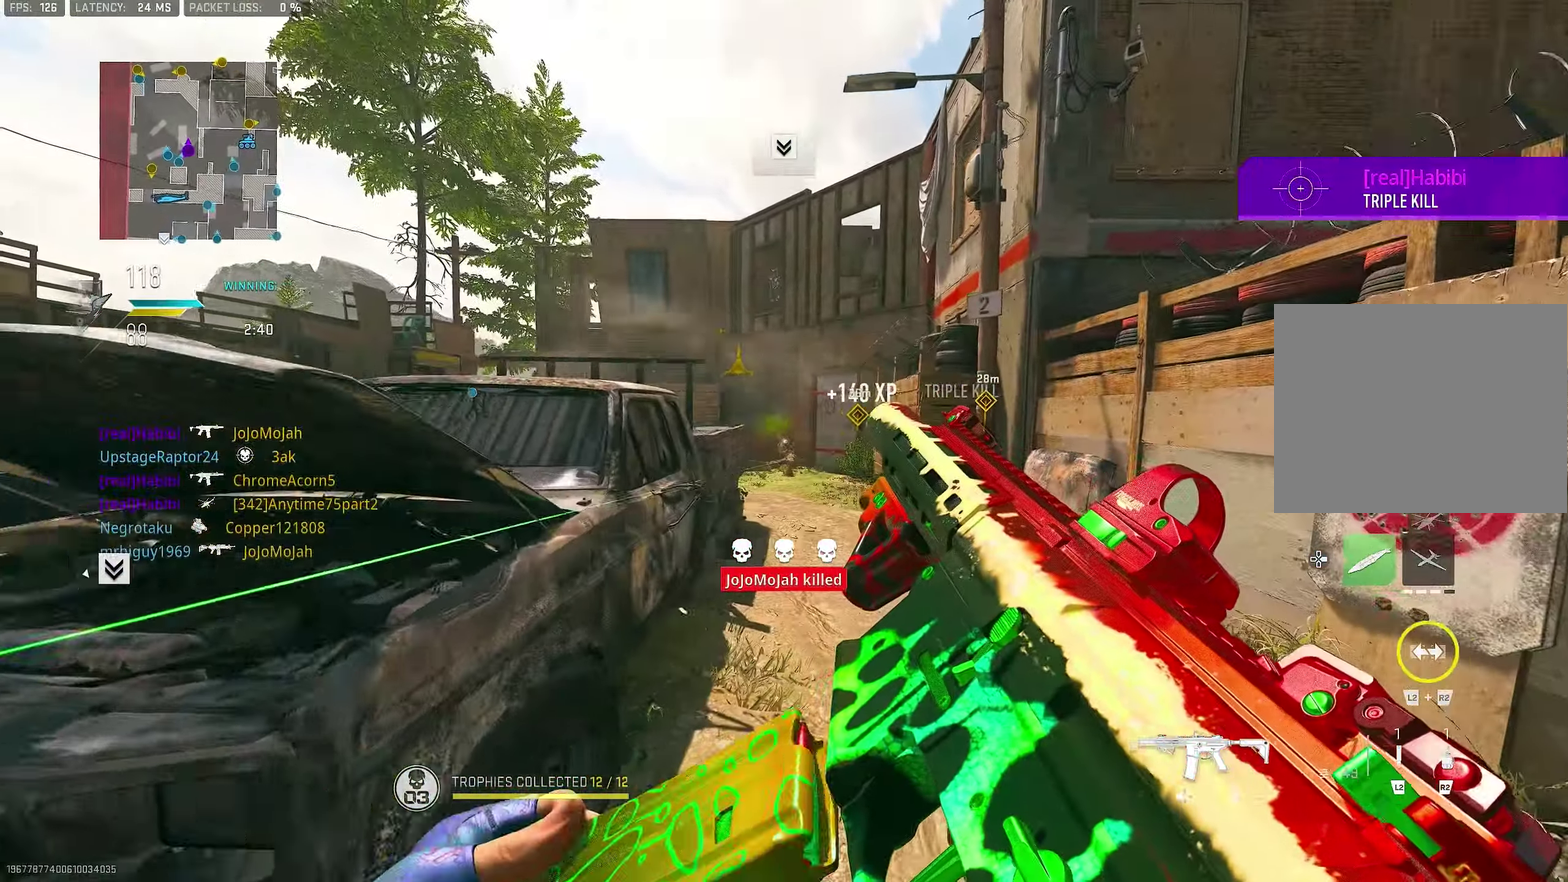
{"dt_ms": 500, "buttons": [], "left_stick": "up-right", "right_stick": "center", "button_events": []}
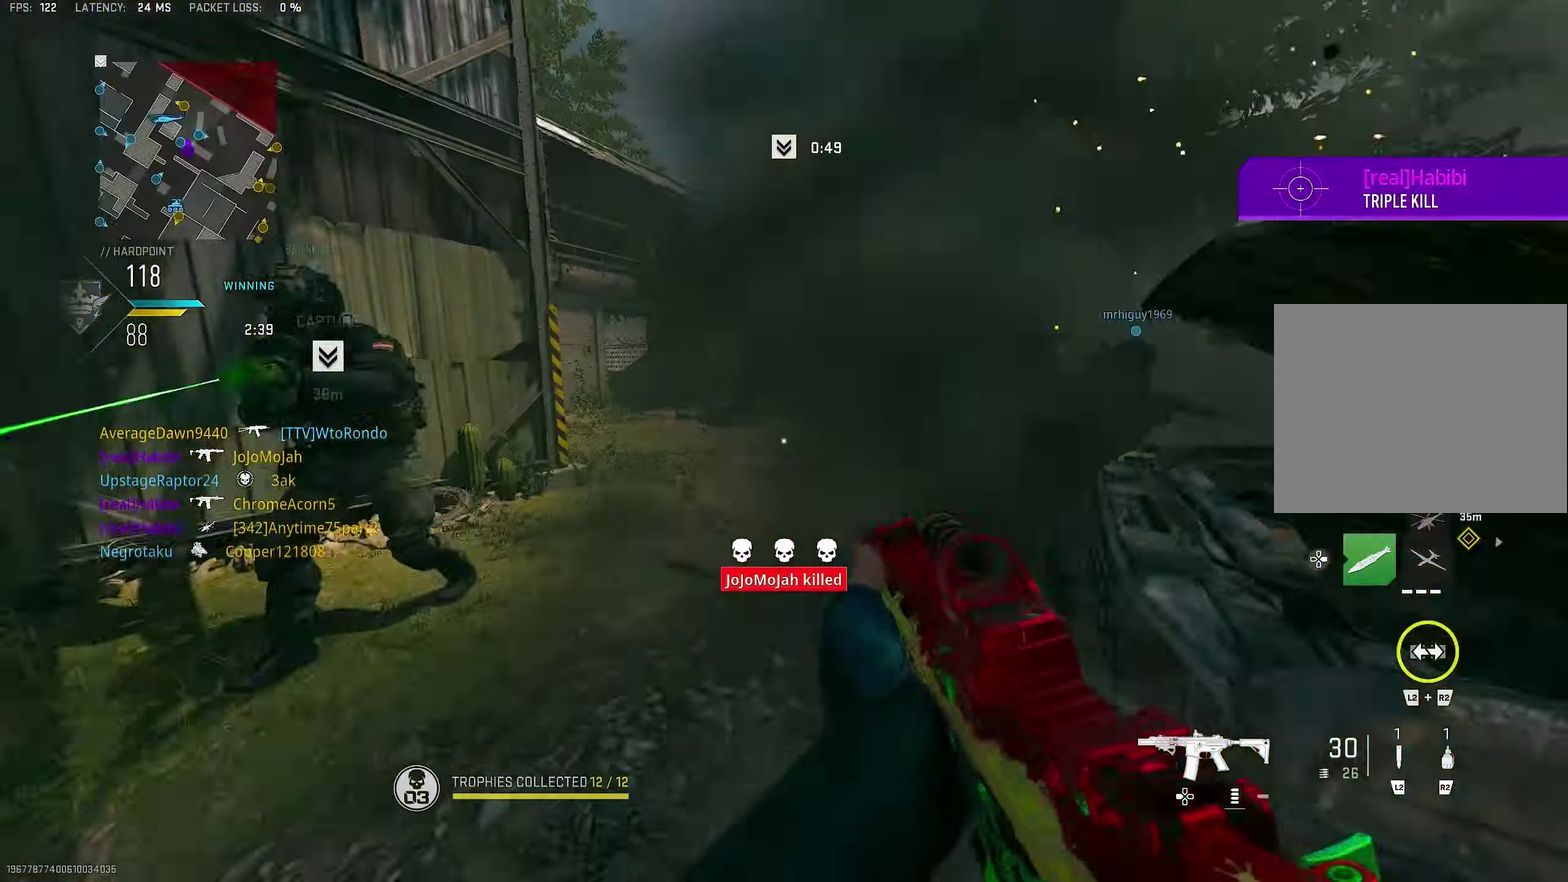
{"dt_ms": 500, "buttons": ["L1"], "left_stick": "up-right", "right_stick": "center", "button_events": [[466, "L1", "down"]]}
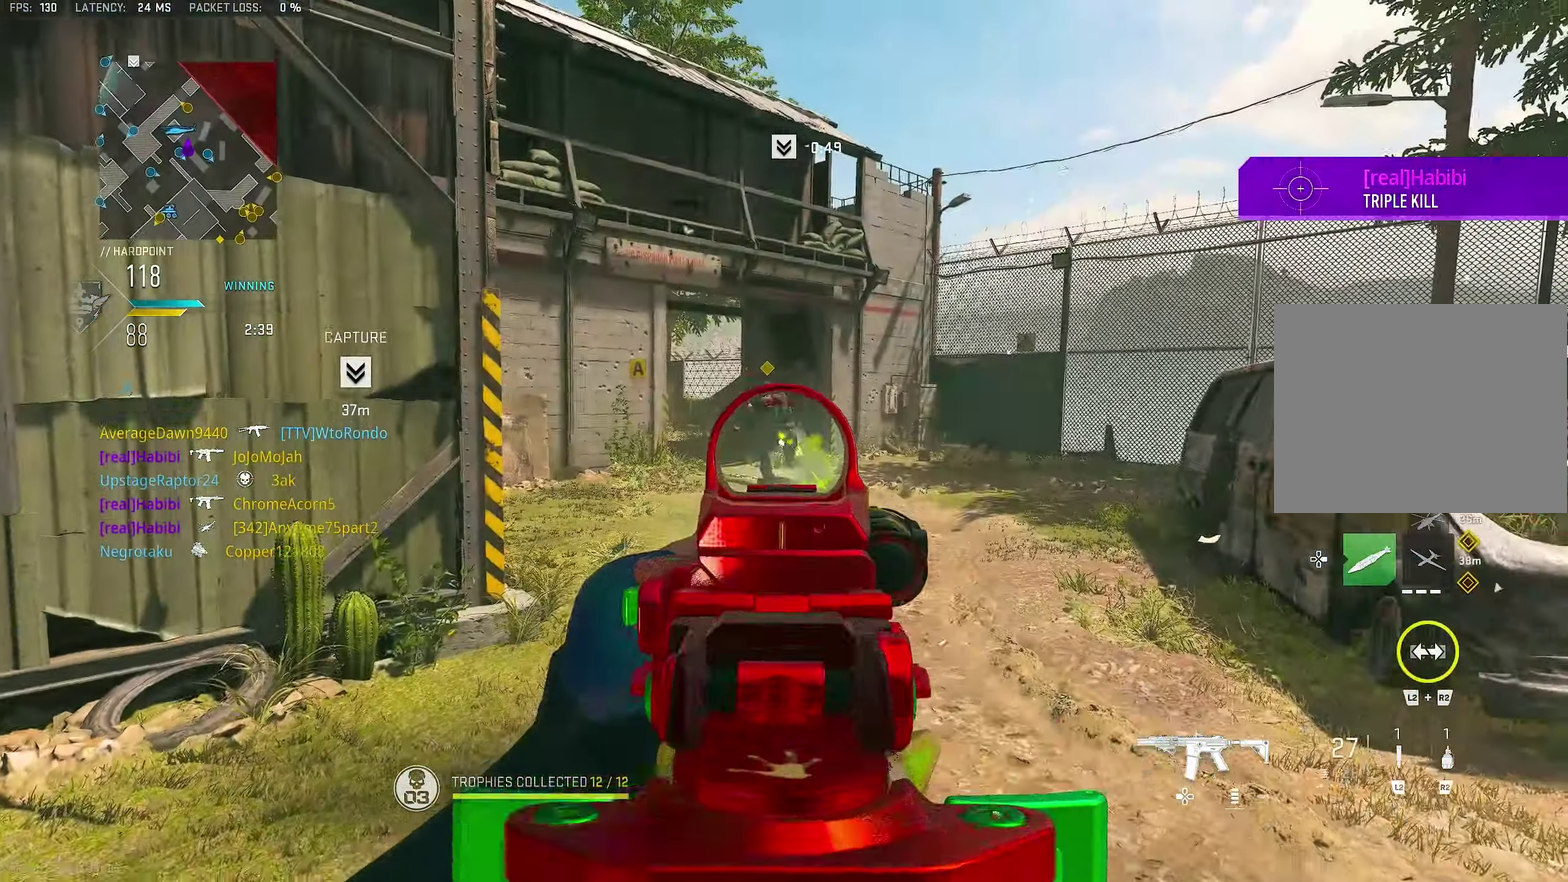
{"dt_ms": 400, "buttons": ["L1", "R1"], "left_stick": "up", "right_stick": "up-left", "button_events": [[200, "R1", "down"]]}
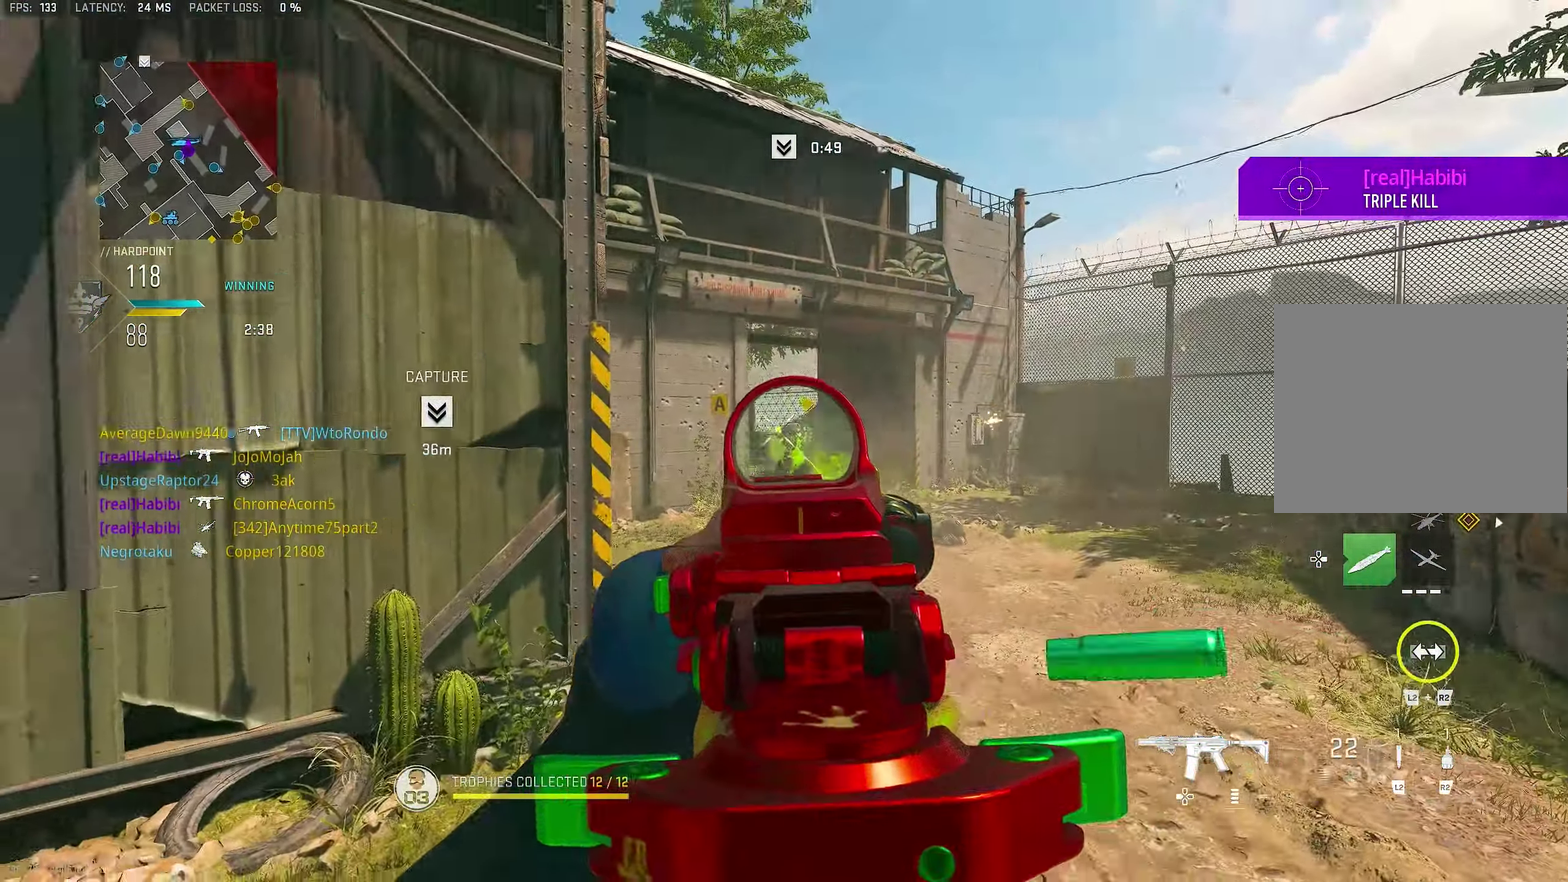
{"dt_ms": 600, "buttons": [], "left_stick": "down", "right_stick": "right", "button_events": [[500, "L1", "up"], [533, "R1", "up"]]}
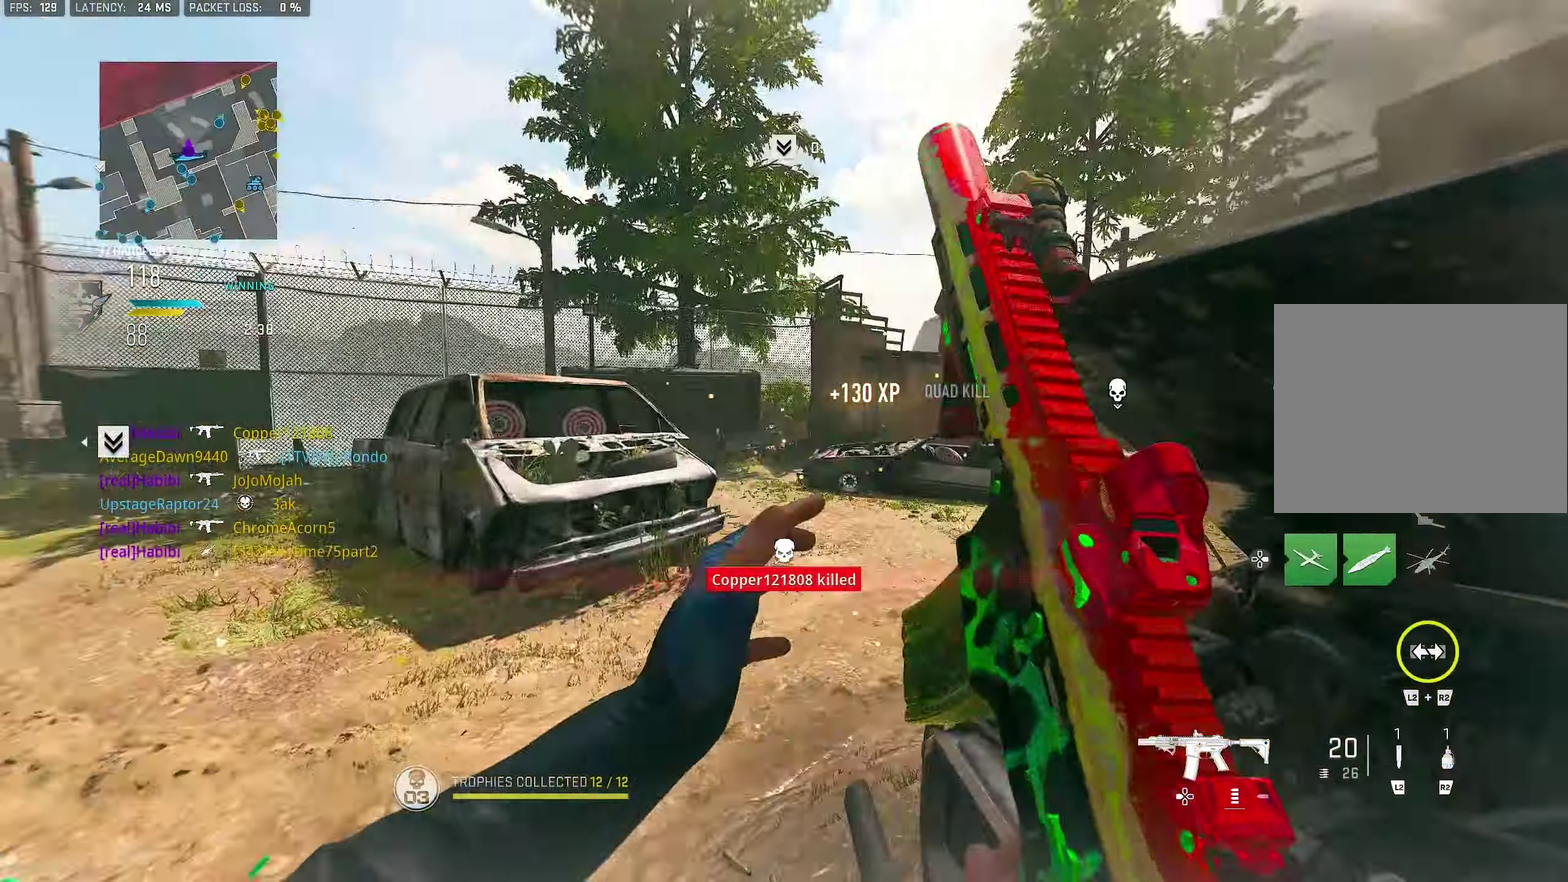
{"dt_ms": 400, "buttons": ["L1"], "left_stick": "center", "right_stick": "right", "button_events": [[400, "L1", "down"]]}
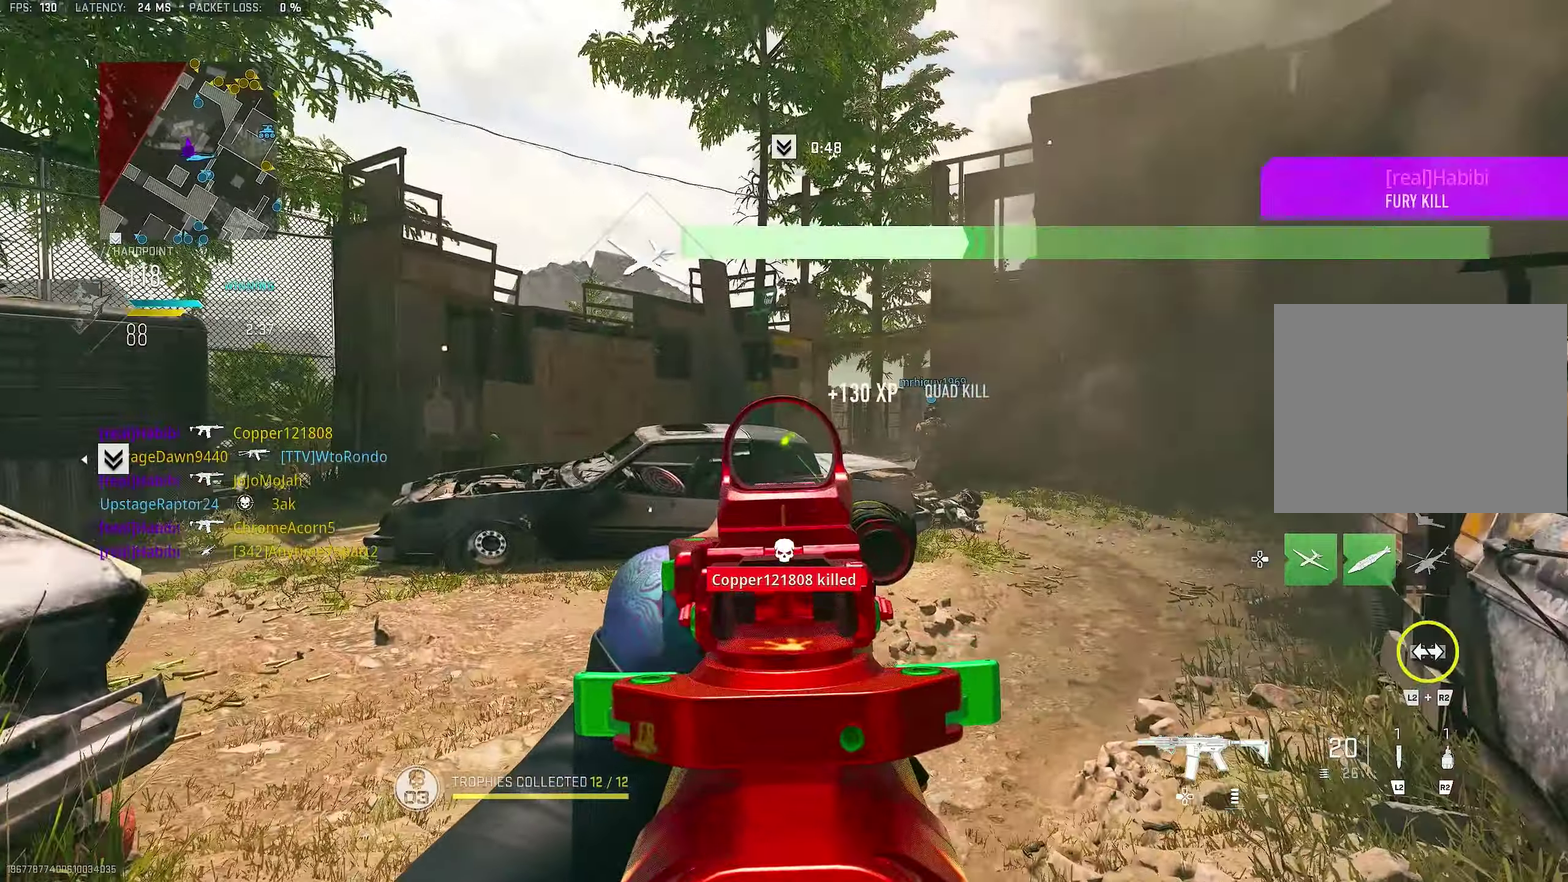
{"dt_ms": 600, "buttons": ["L1"], "left_stick": "up-right", "right_stick": "center", "button_events": []}
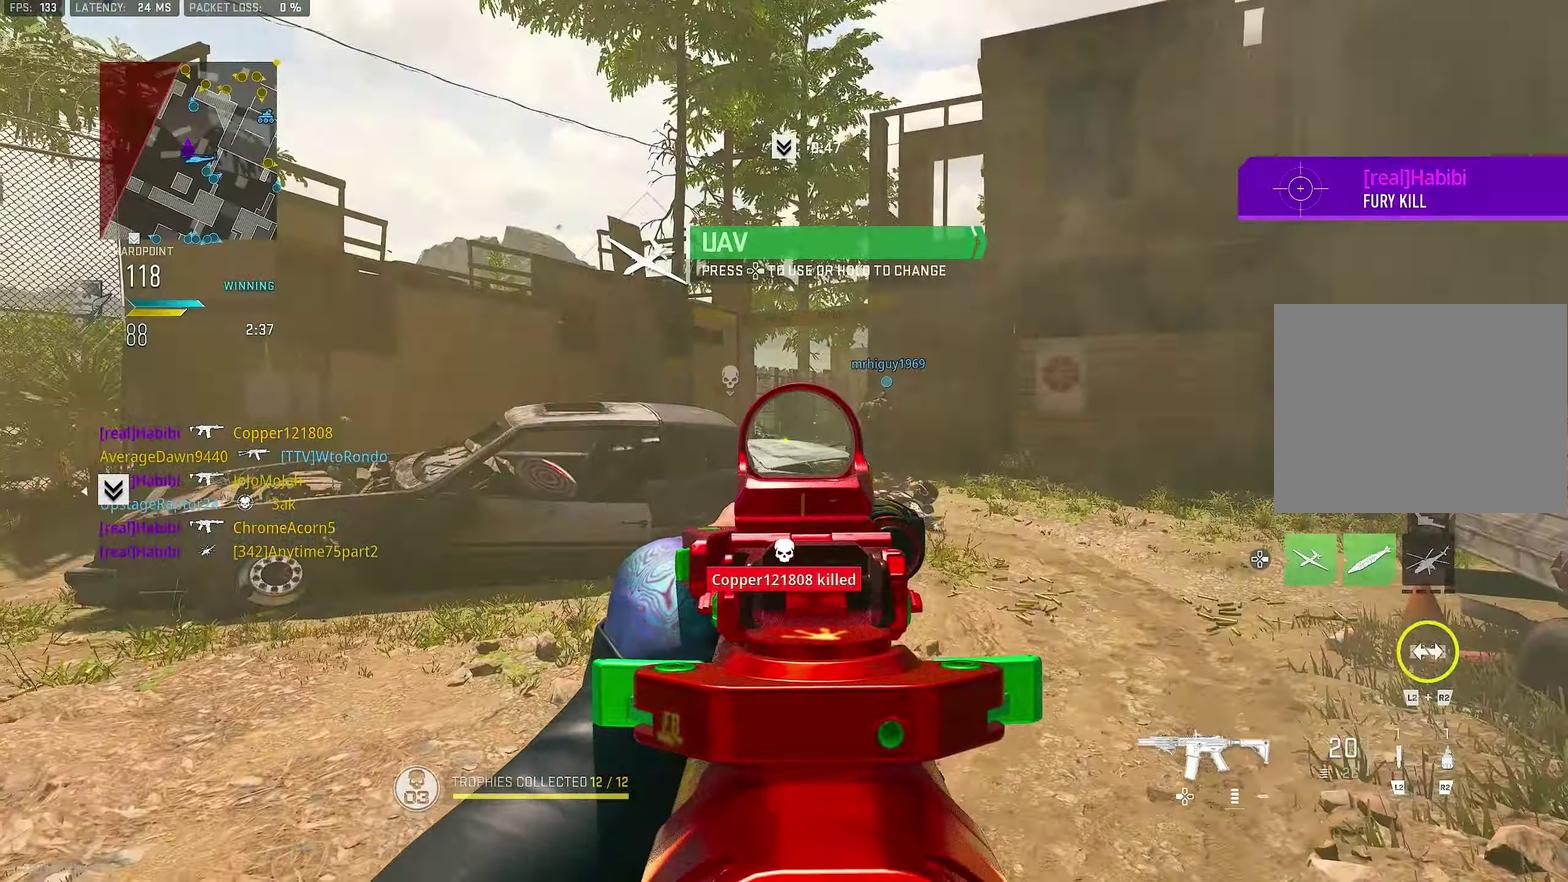
{"dt_ms": 300, "buttons": ["L1"], "left_stick": "center", "right_stick": "down-left", "button_events": []}
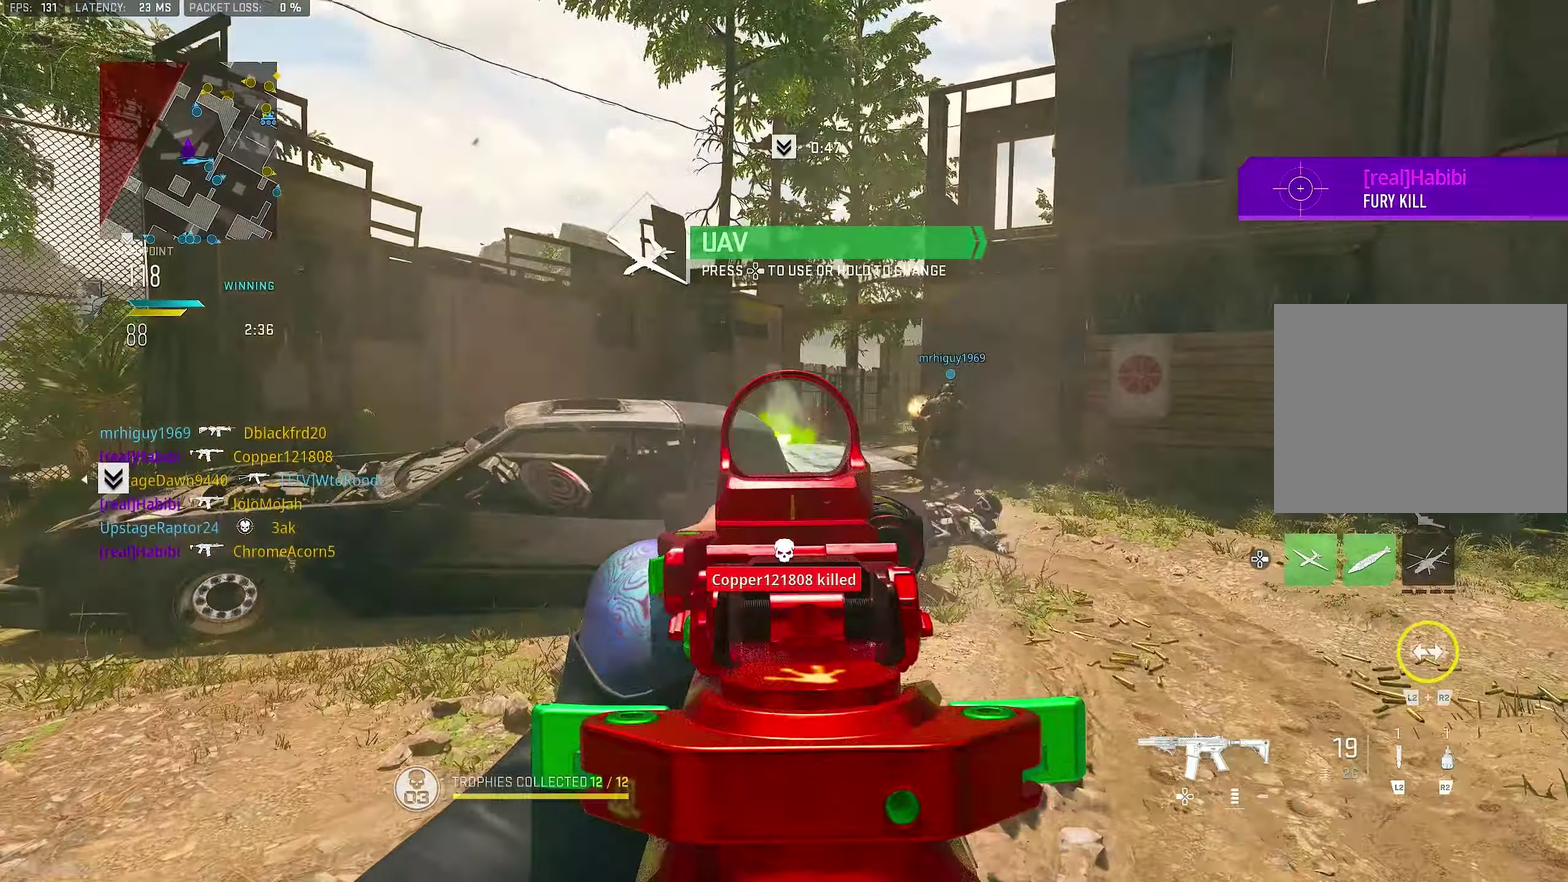
{"dt_ms": 700, "buttons": ["L1"], "left_stick": "left", "right_stick": "right", "button_events": [[367, "R1", "down"], [567, "R1", "up"]]}
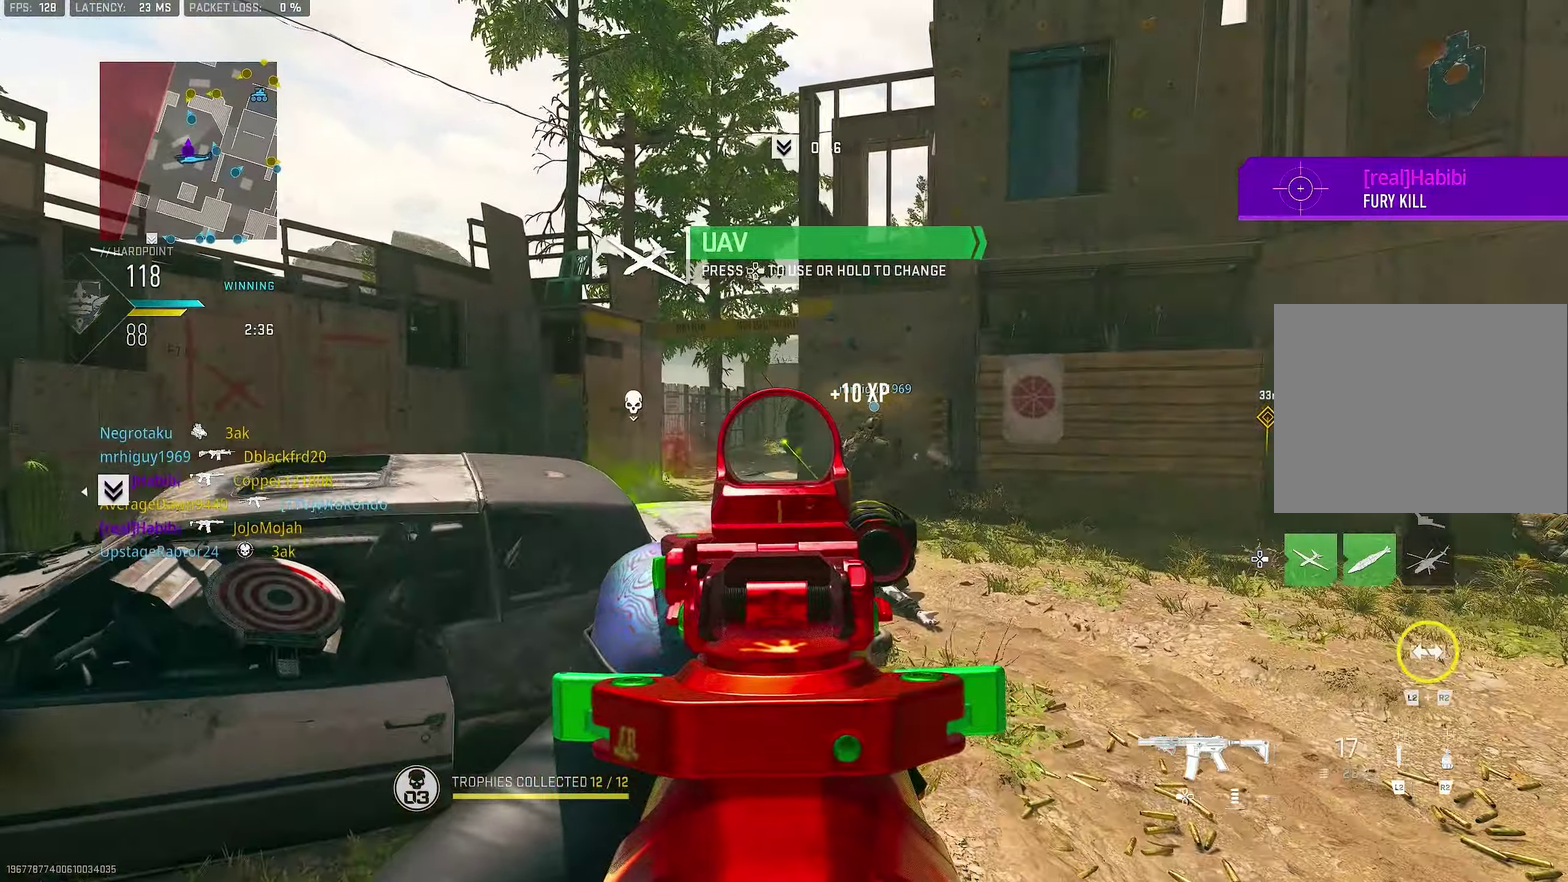
{"dt_ms": 300, "buttons": ["L1"], "left_stick": "left", "right_stick": "center", "button_events": []}
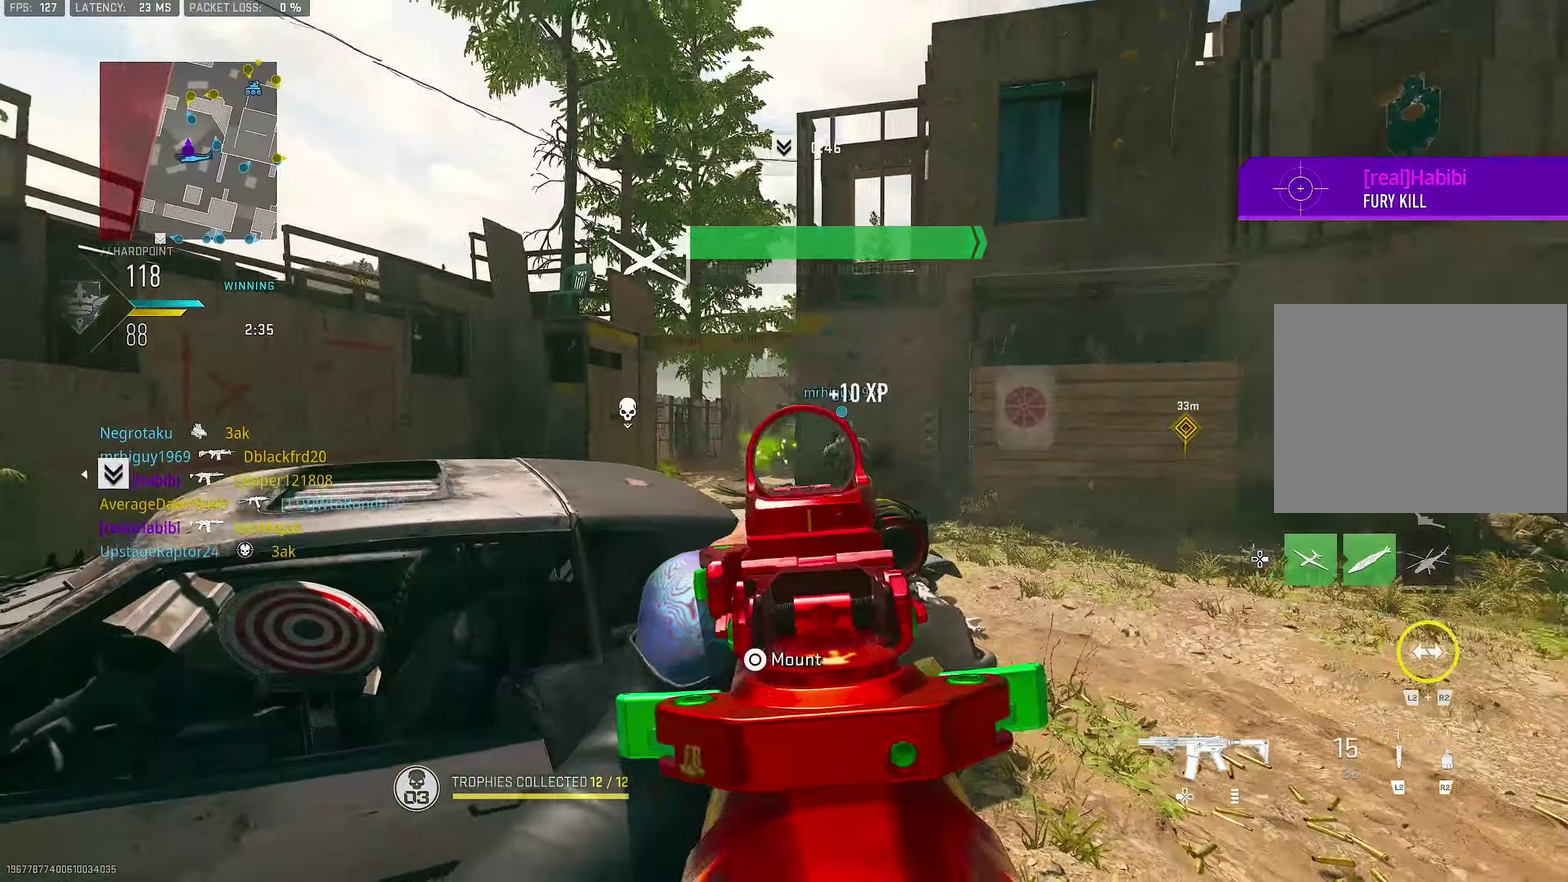
{"dt_ms": 900, "buttons": ["L1"], "left_stick": "down-left", "right_stick": "center", "button_events": [[100, "R1", "down"], [267, "R1", "up"], [333, "L1", "up"], [400, "L1", "down"]]}
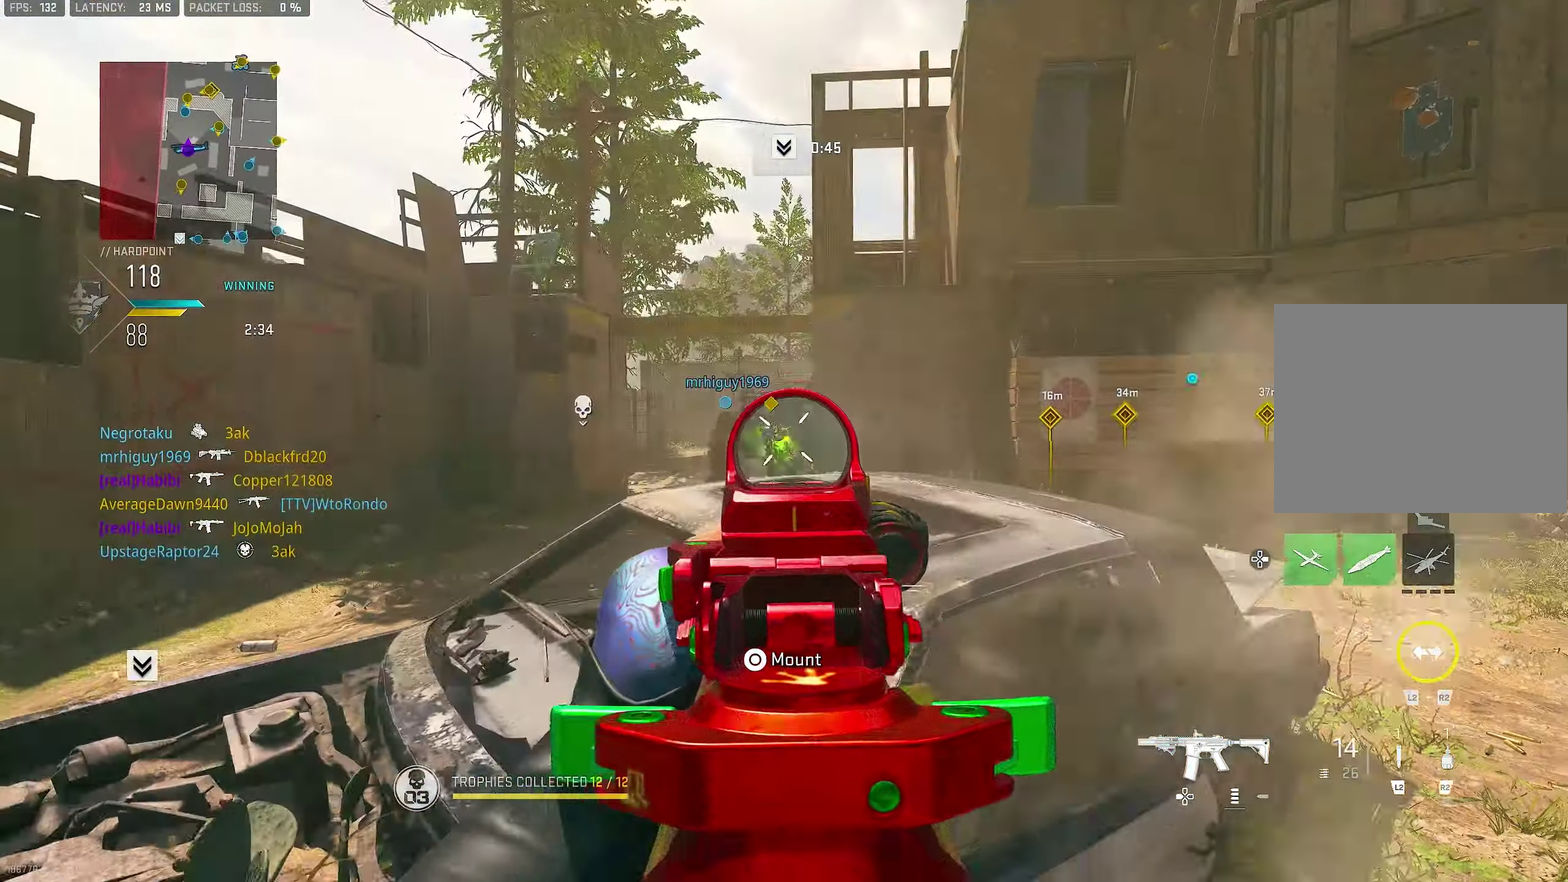
{"dt_ms": 300, "buttons": ["L1", "R1"], "left_stick": "down-left", "right_stick": "center", "button_events": [[300, "R1", "down"]]}
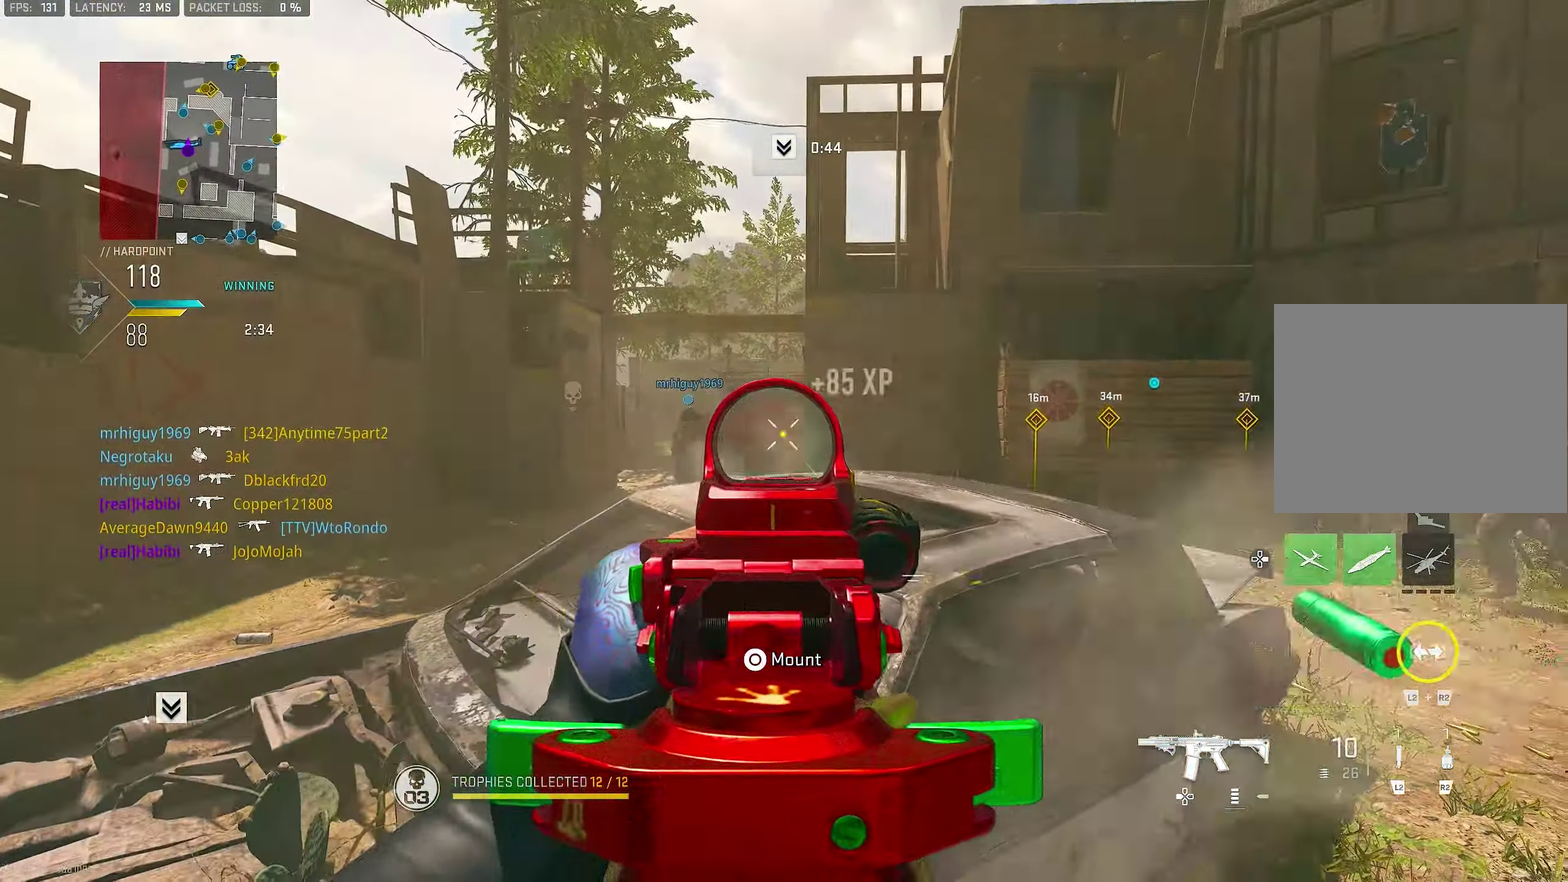
{"dt_ms": 700, "buttons": [], "left_stick": "down-right", "right_stick": "center", "button_events": [[467, "SQUARE", "down"], [533, "R1", "up"], [567, "L1", "up"], [567, "SQUARE", "up"]]}
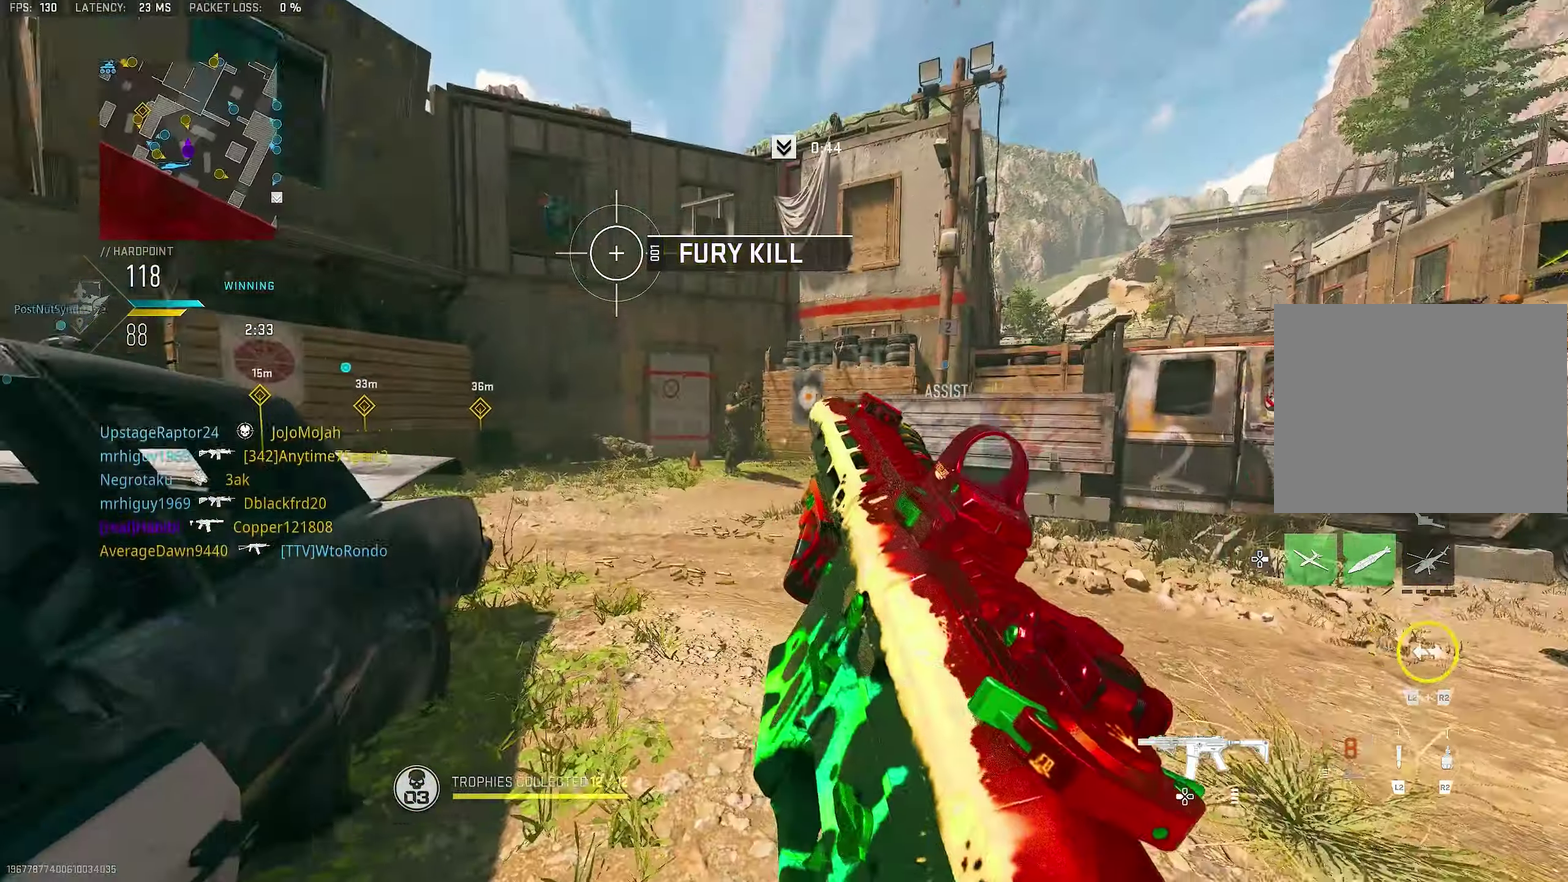
{"dt_ms": 300, "buttons": [], "left_stick": "left", "right_stick": "right", "button_events": []}
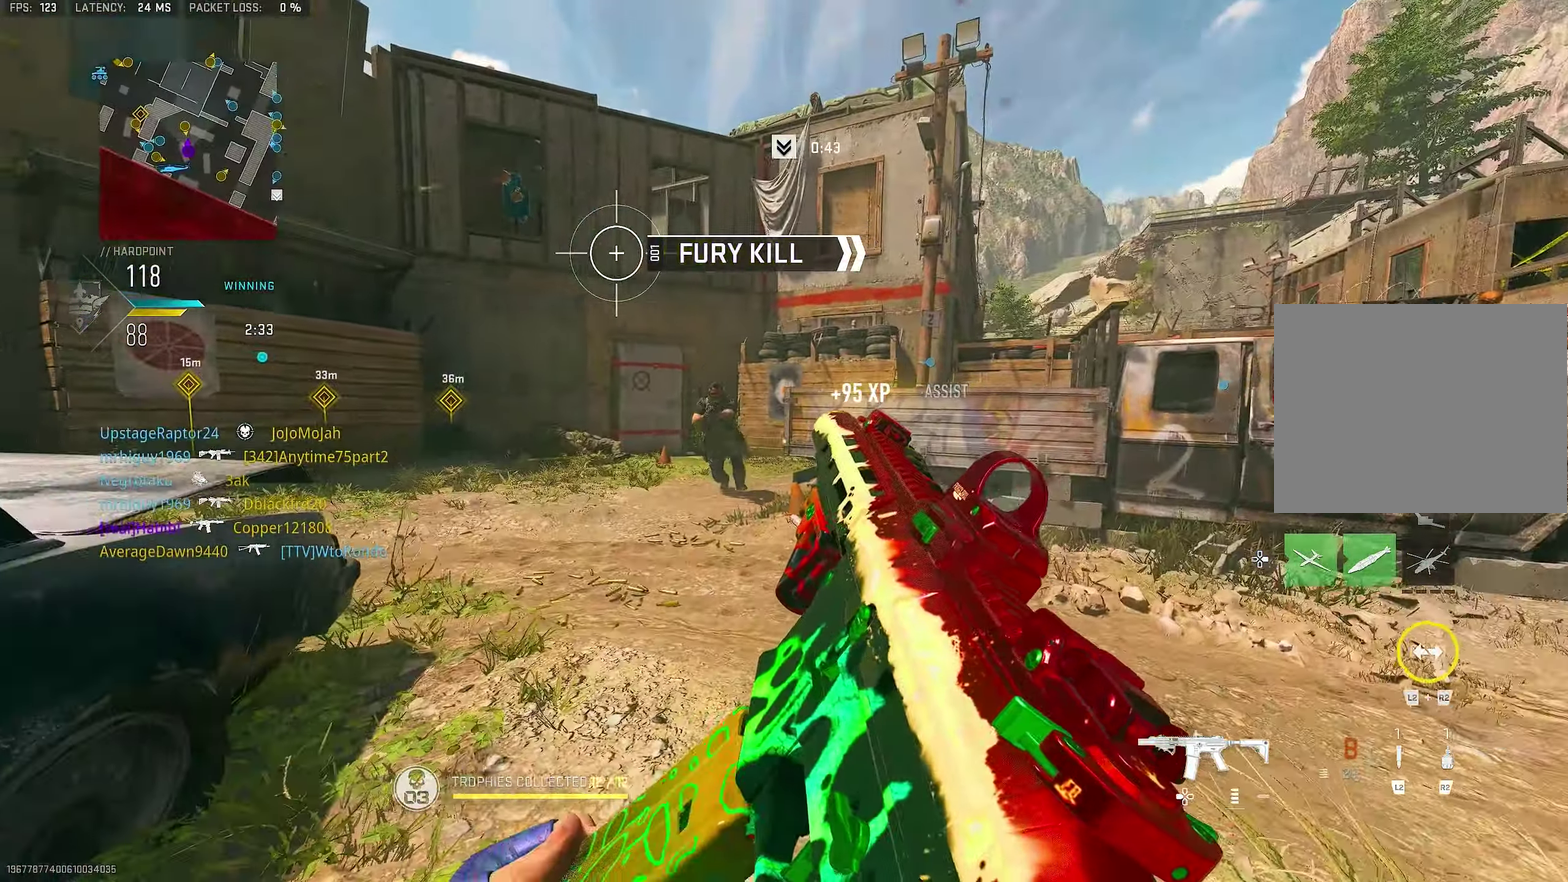
{"dt_ms": 600, "buttons": ["R3"], "left_stick": "down-left", "right_stick": "center"}
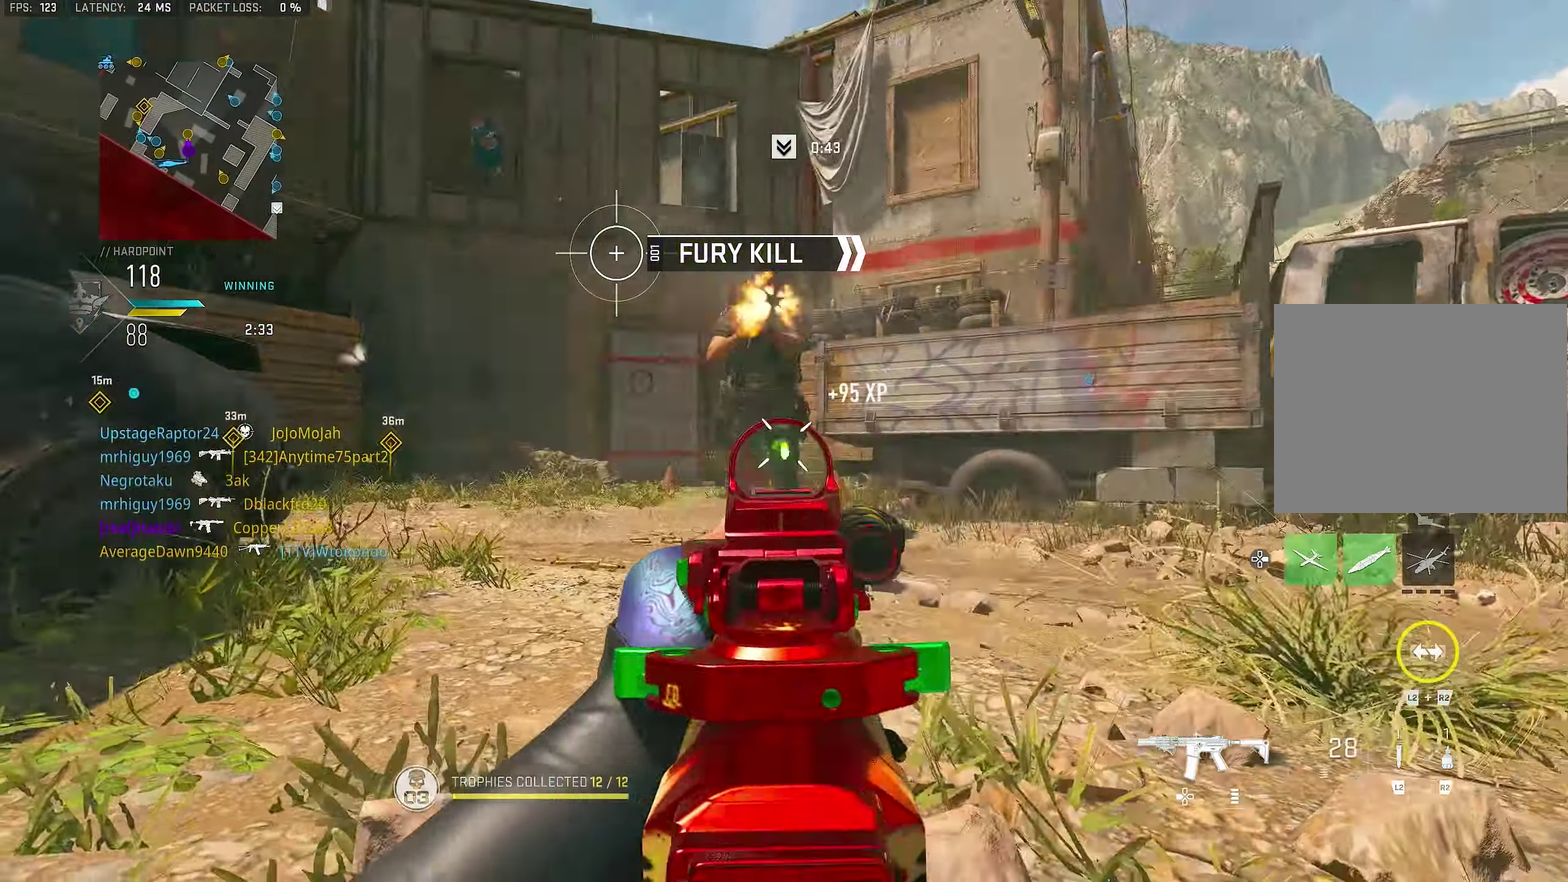
{"dt_ms": 400, "buttons": ["L1", "R1"], "left_stick": "down-left", "right_stick": "up"}
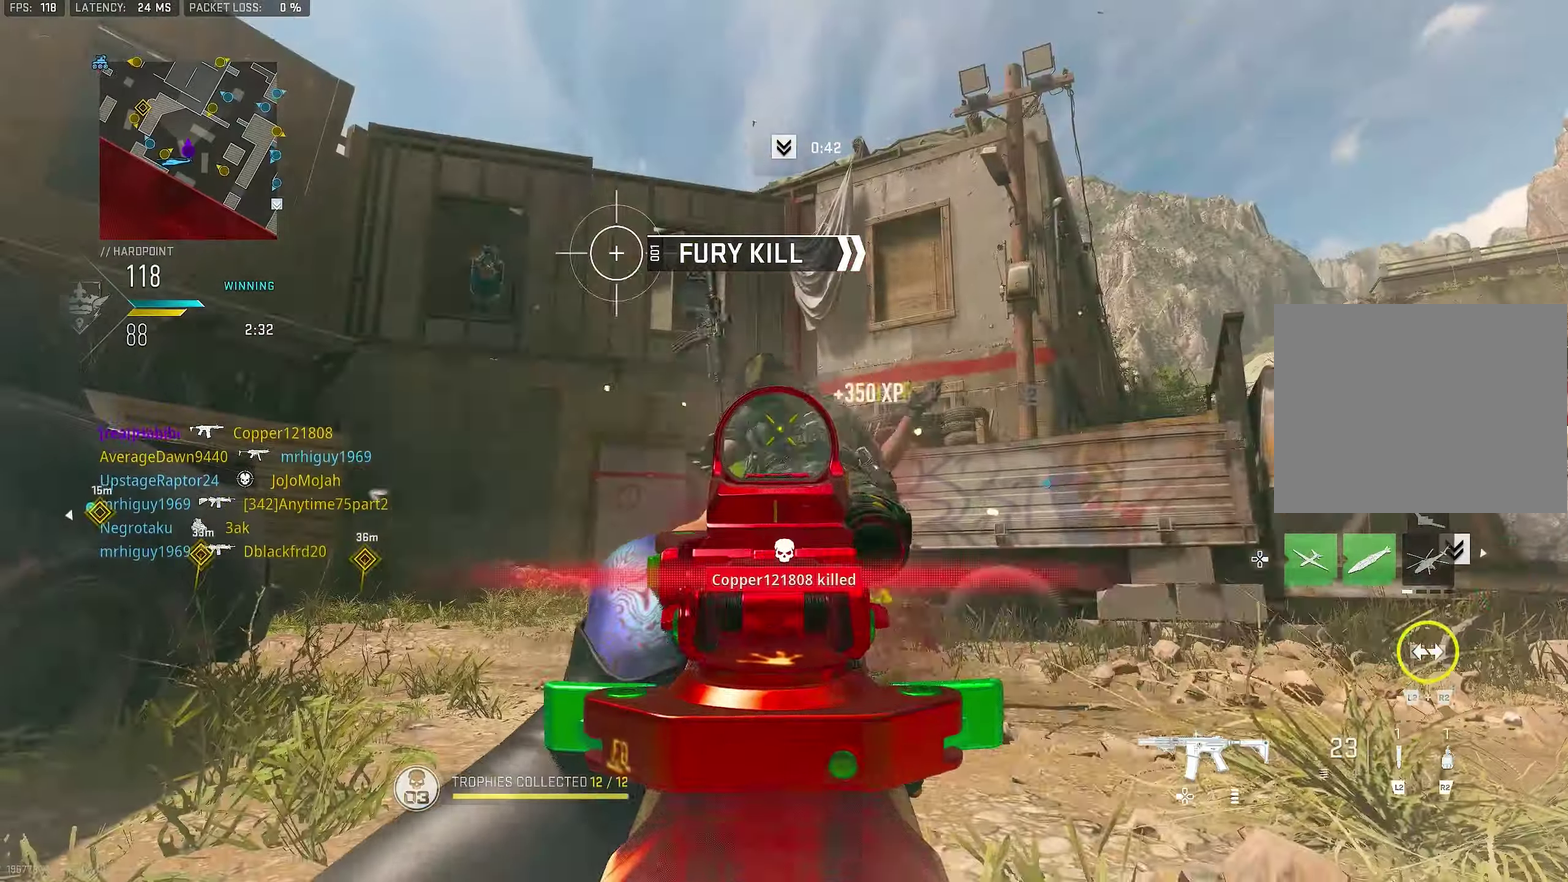
{"dt_ms": 600, "buttons": ["L3"], "left_stick": "center", "right_stick": "down-right"}
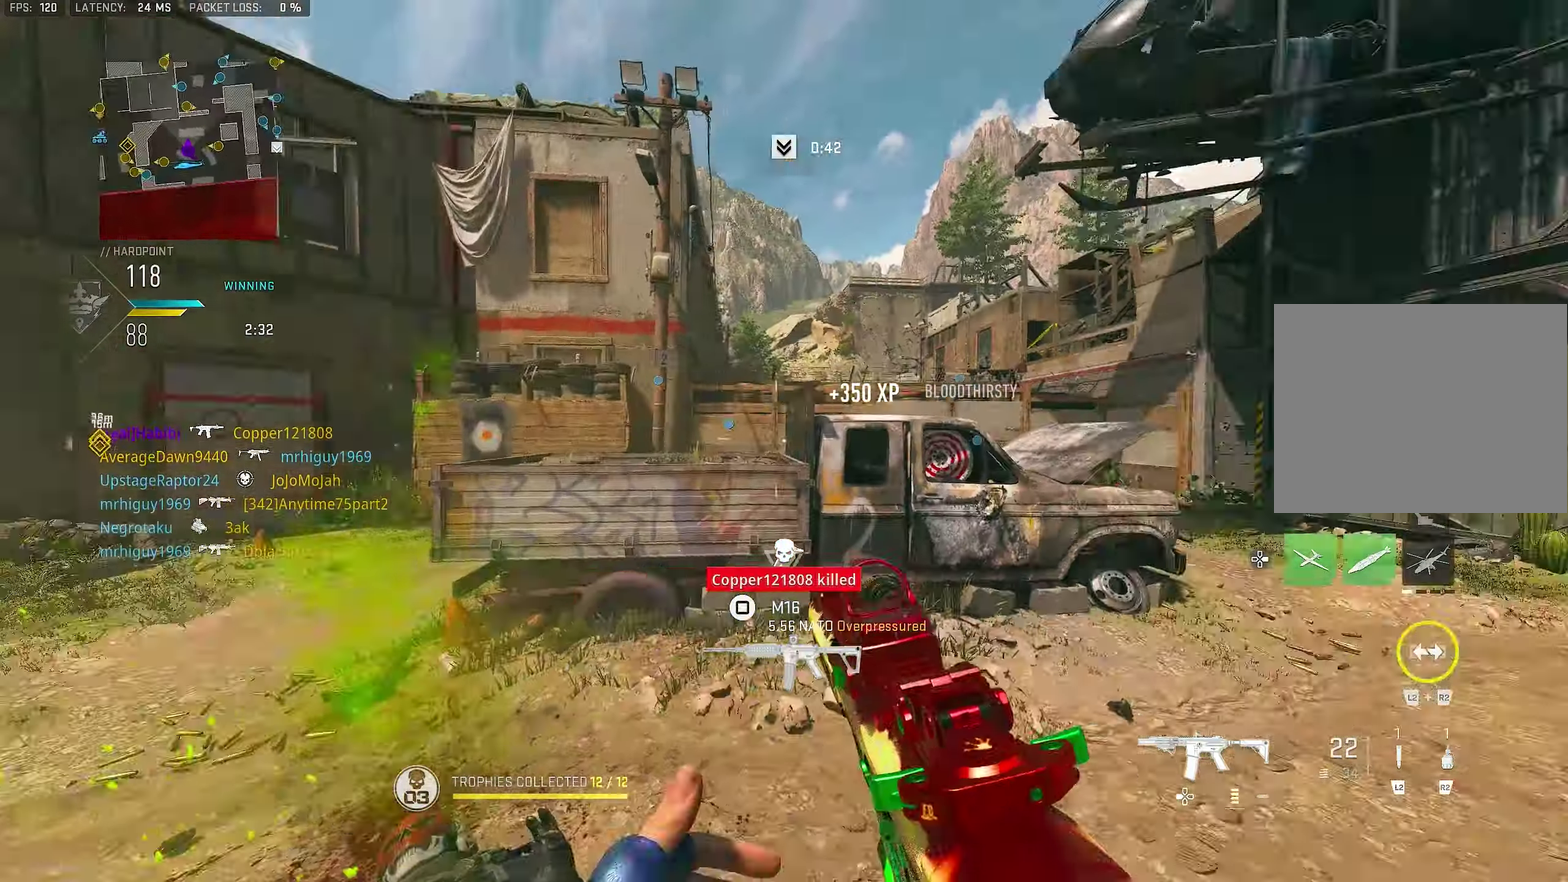
{"dt_ms": 400, "buttons": ["R3"], "left_stick": "down-right", "right_stick": "right"}
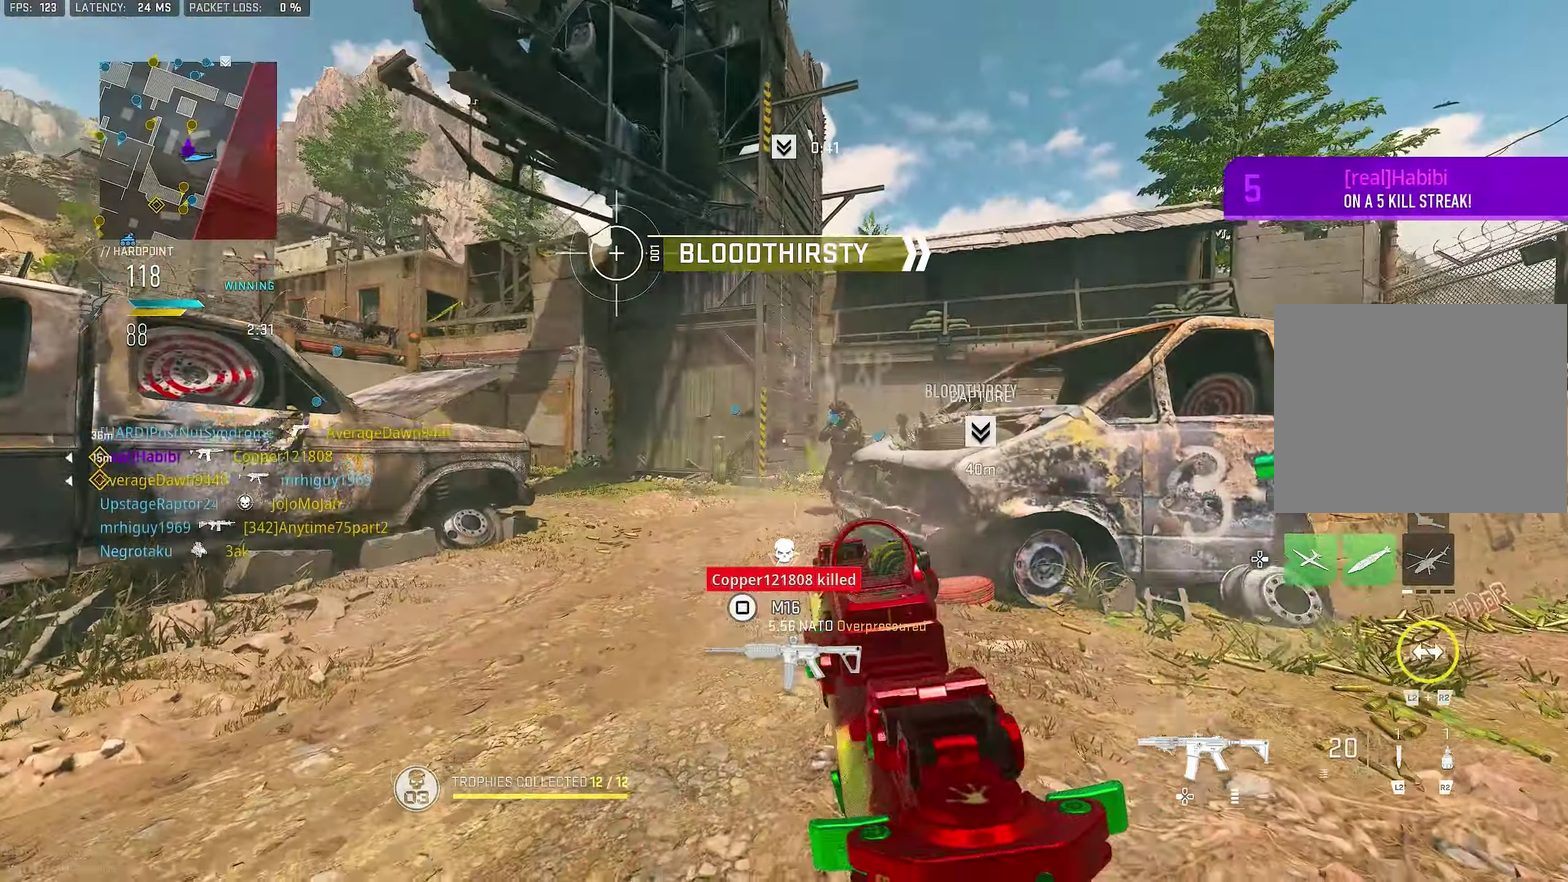
{"dt_ms": 500, "buttons": ["L1", "R1"], "left_stick": "down-left", "right_stick": "up-right"}
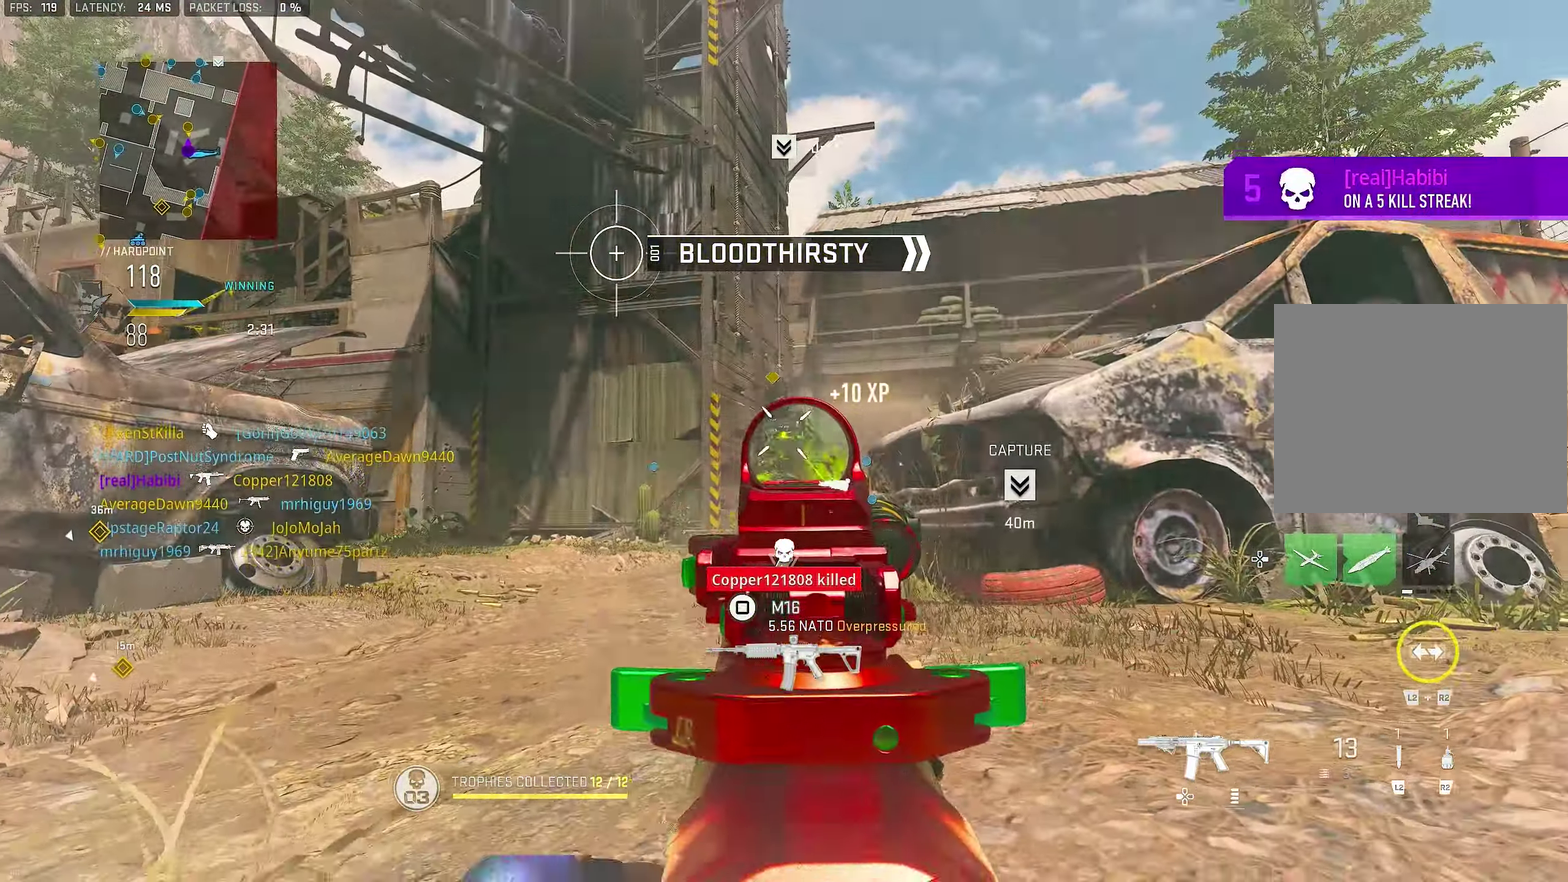
{"dt_ms": 500, "buttons": ["CROSS", "L1", "R1"], "left_stick": "center", "right_stick": "center", "button_events": [[467, "CROSS", "down"]]}
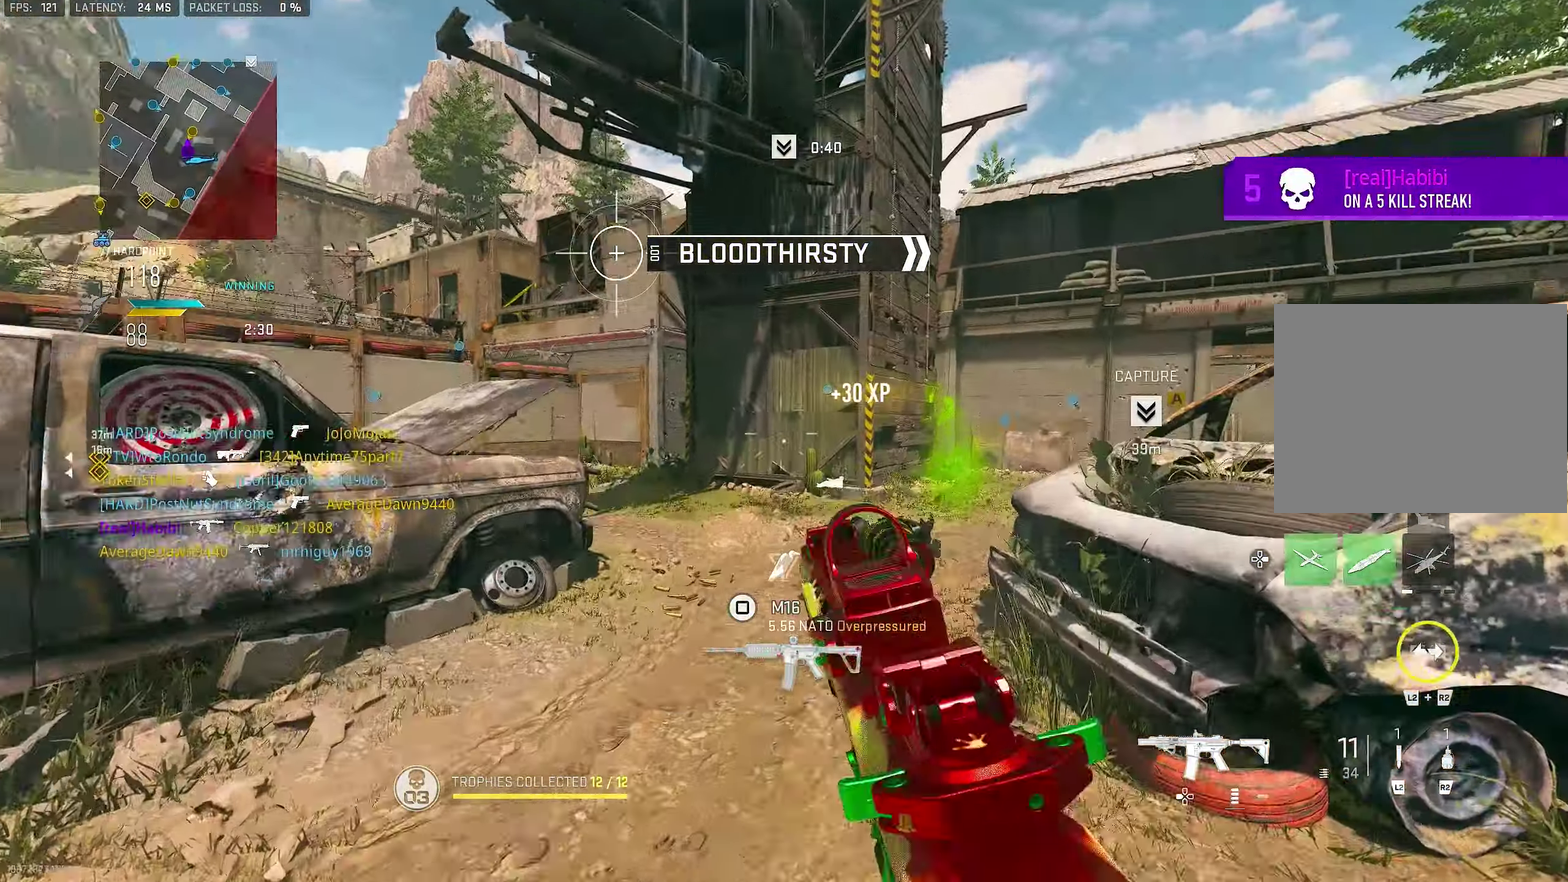
{"dt_ms": 500, "buttons": ["L1"], "left_stick": "down-right", "right_stick": "down", "button_events": [[34, "L1", "up"], [67, "R1", "up"], [100, "CROSS", "up"], [267, "L1", "down"]]}
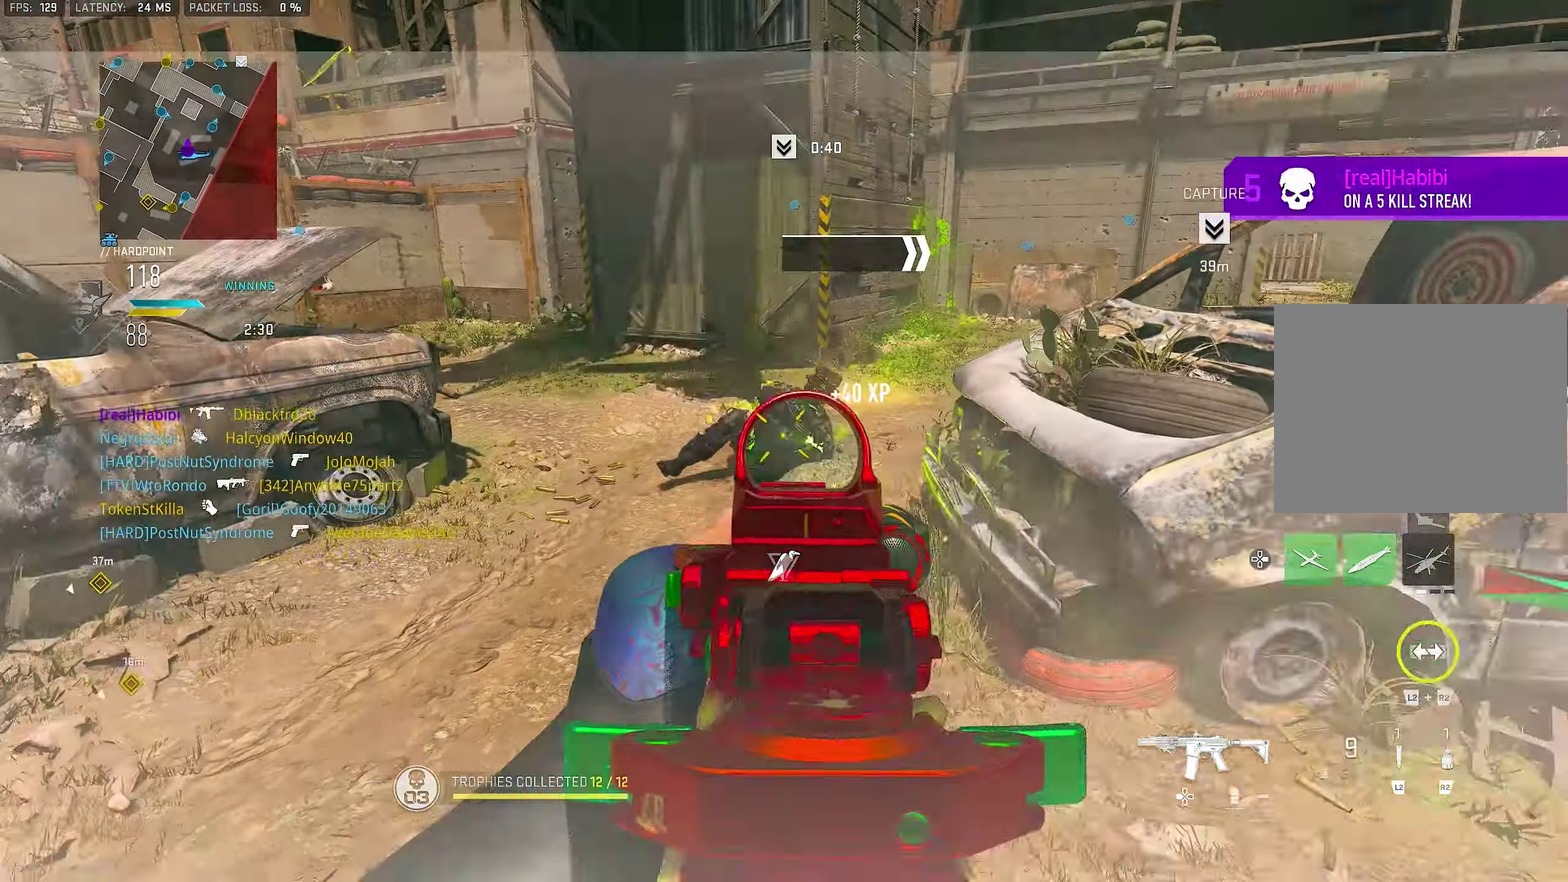
{"dt_ms": 500, "buttons": ["L1", "R1"], "left_stick": "down", "right_stick": "center", "button_events": [[234, "R1", "down"]]}
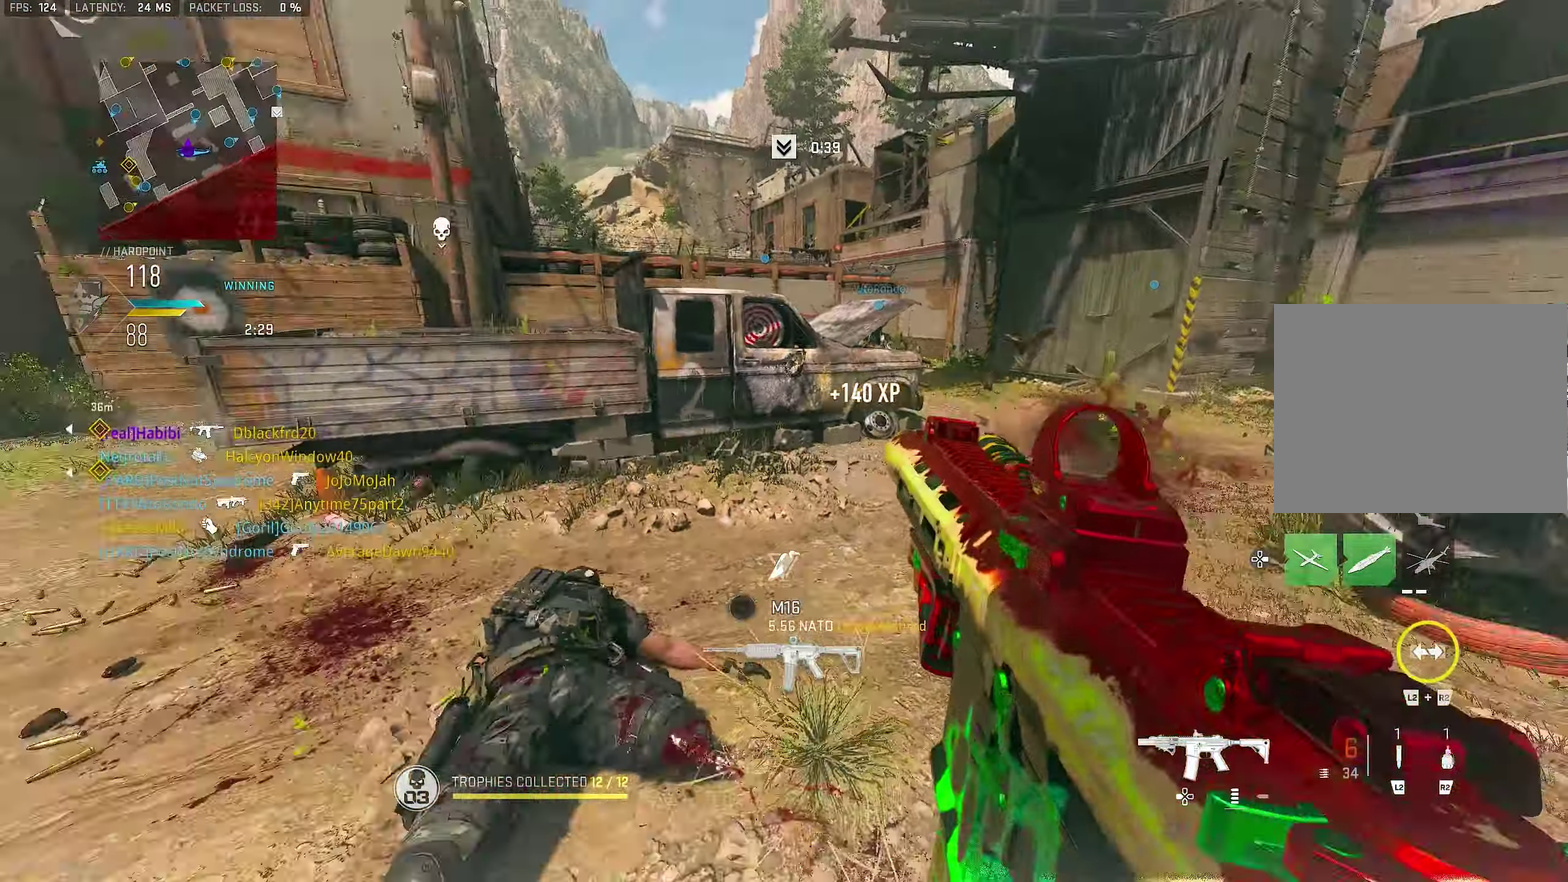
{"dt_ms": 400, "buttons": ["R3"], "left_stick": "down-left", "right_stick": "left"}
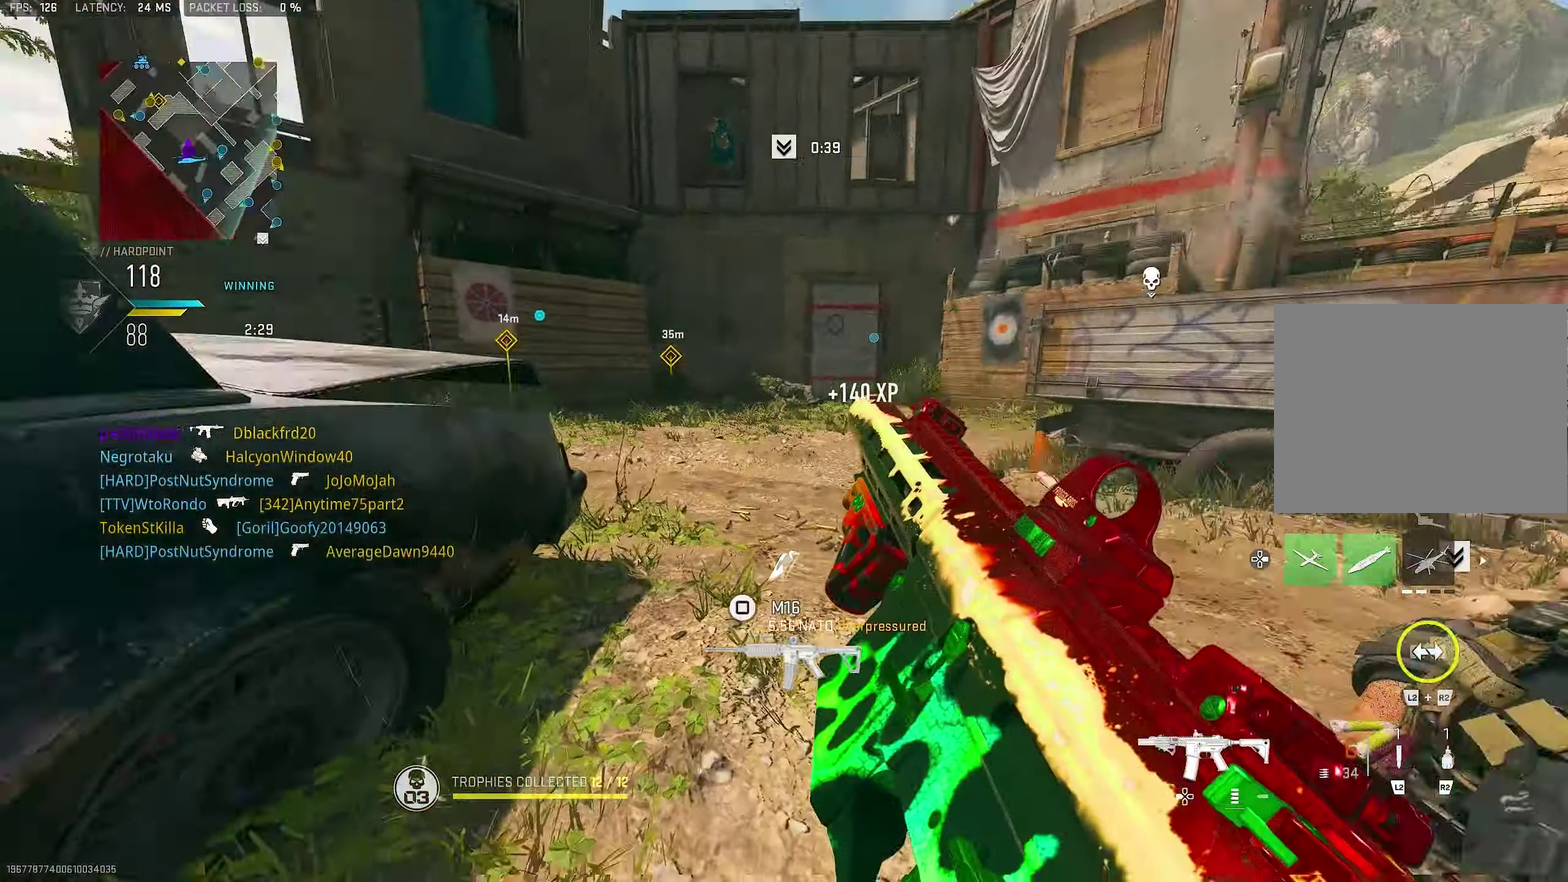
{"dt_ms": 600, "buttons": ["CROSS"], "left_stick": "up", "right_stick": "up-left"}
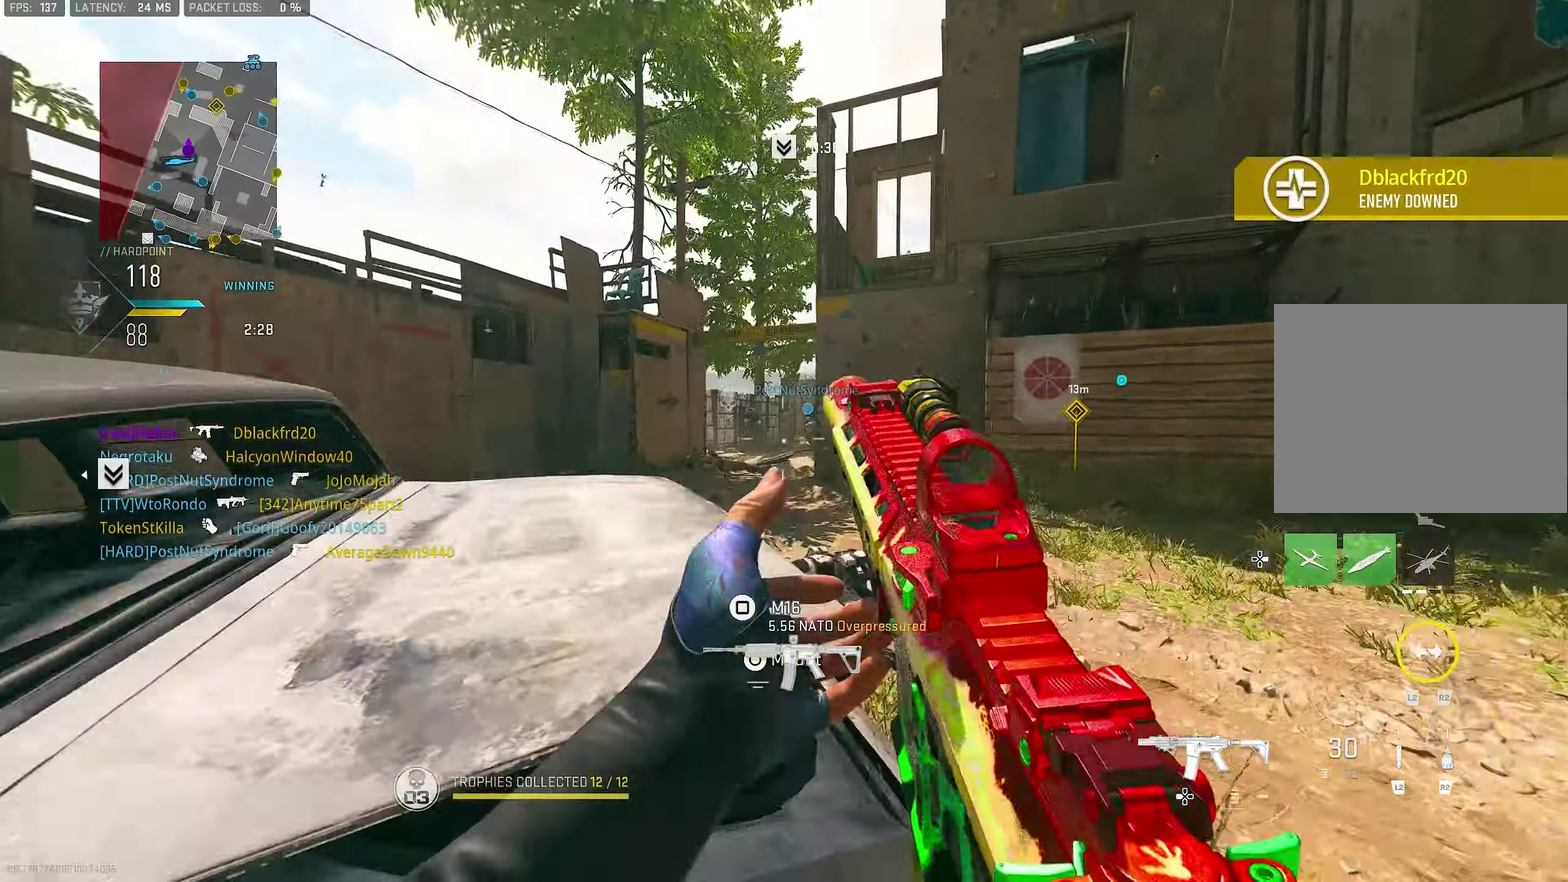
{"dt_ms": 400, "buttons": ["L1"], "left_stick": "right", "right_stick": "center", "button_events": [[34, "CROSS", "up"], [300, "L1", "down"]]}